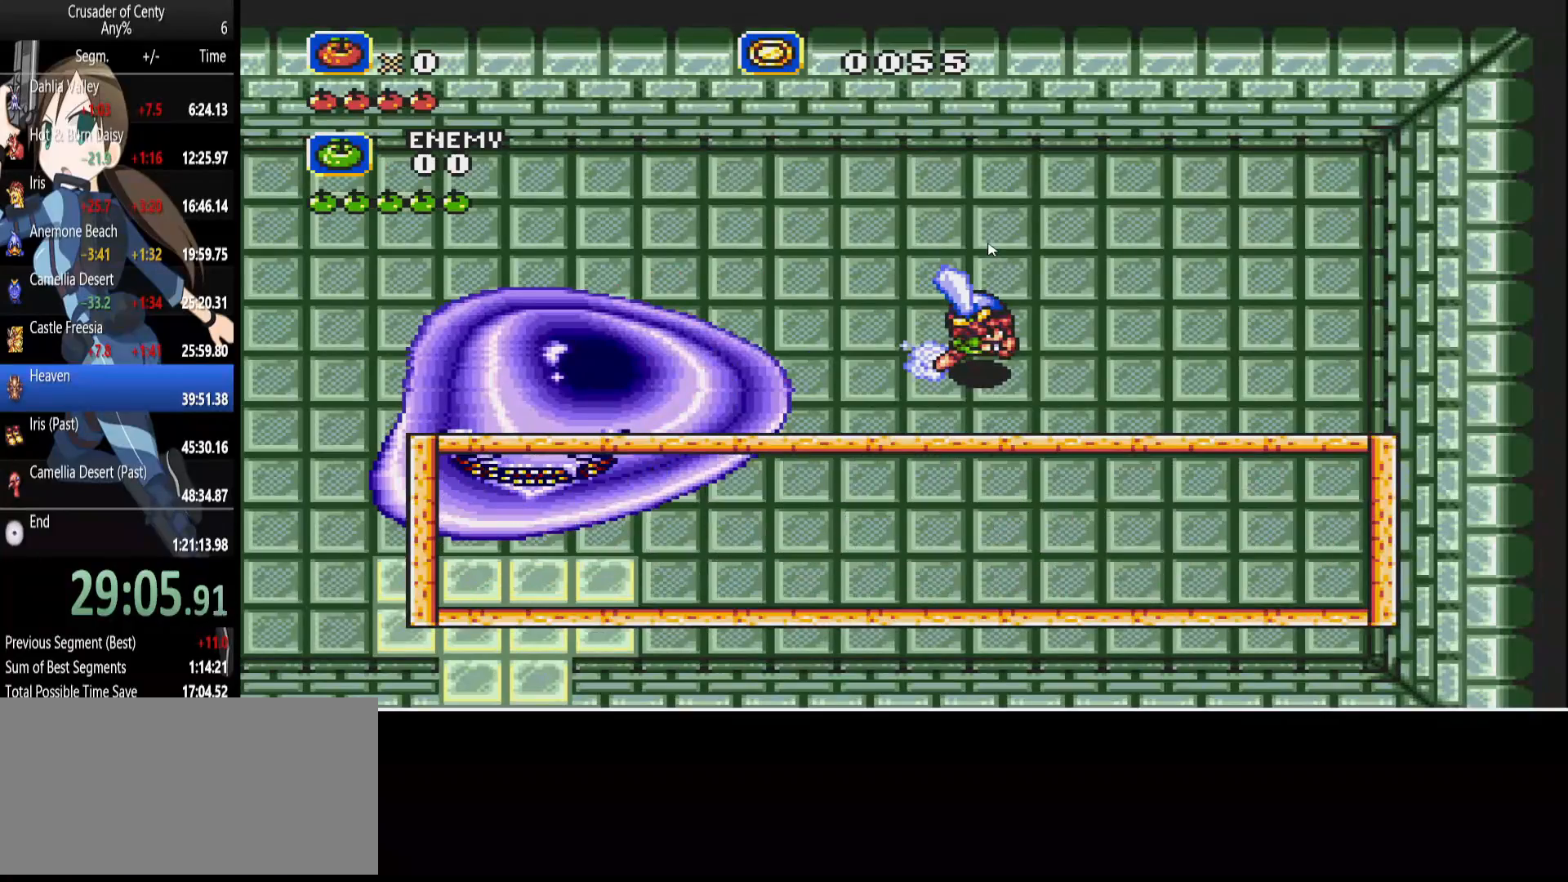
Gameplay with a controller (Xbox layout); each line is a JSON object with the inputs held at the frame after it. "events" lists button and stick changes between this image and that frame as [ms after this image, input, new state], when the widget could be followed in between. Not read: L1 L2 L3 R1 R2 R3.
{"buttons": ["A", "DPAD_LEFT"], "events": [[33, "B", "up"], [83, "DPAD_DOWN", "down"], [117, "DPAD_RIGHT", "down"], [167, "B", "down"], [267, "B", "up"], [450, "DPAD_LEFT", "down"], [450, "DPAD_RIGHT", "up"], [500, "DPAD_DOWN", "up"]]}
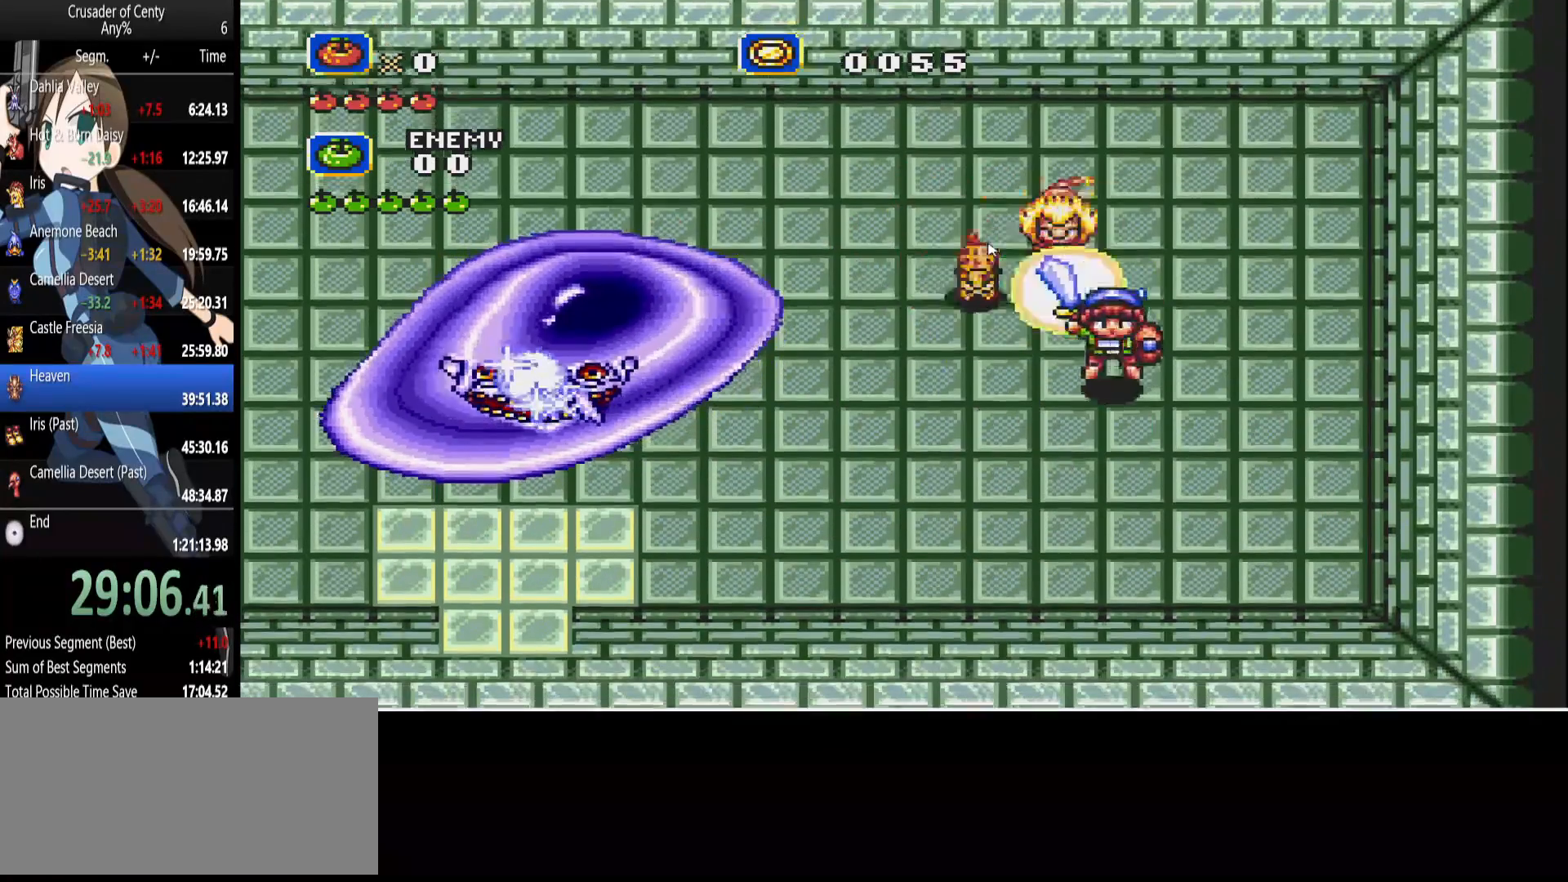
{"buttons": ["A", "DPAD_LEFT"], "events": [[100, "DPAD_LEFT", "up"], [233, "DPAD_LEFT", "down"]]}
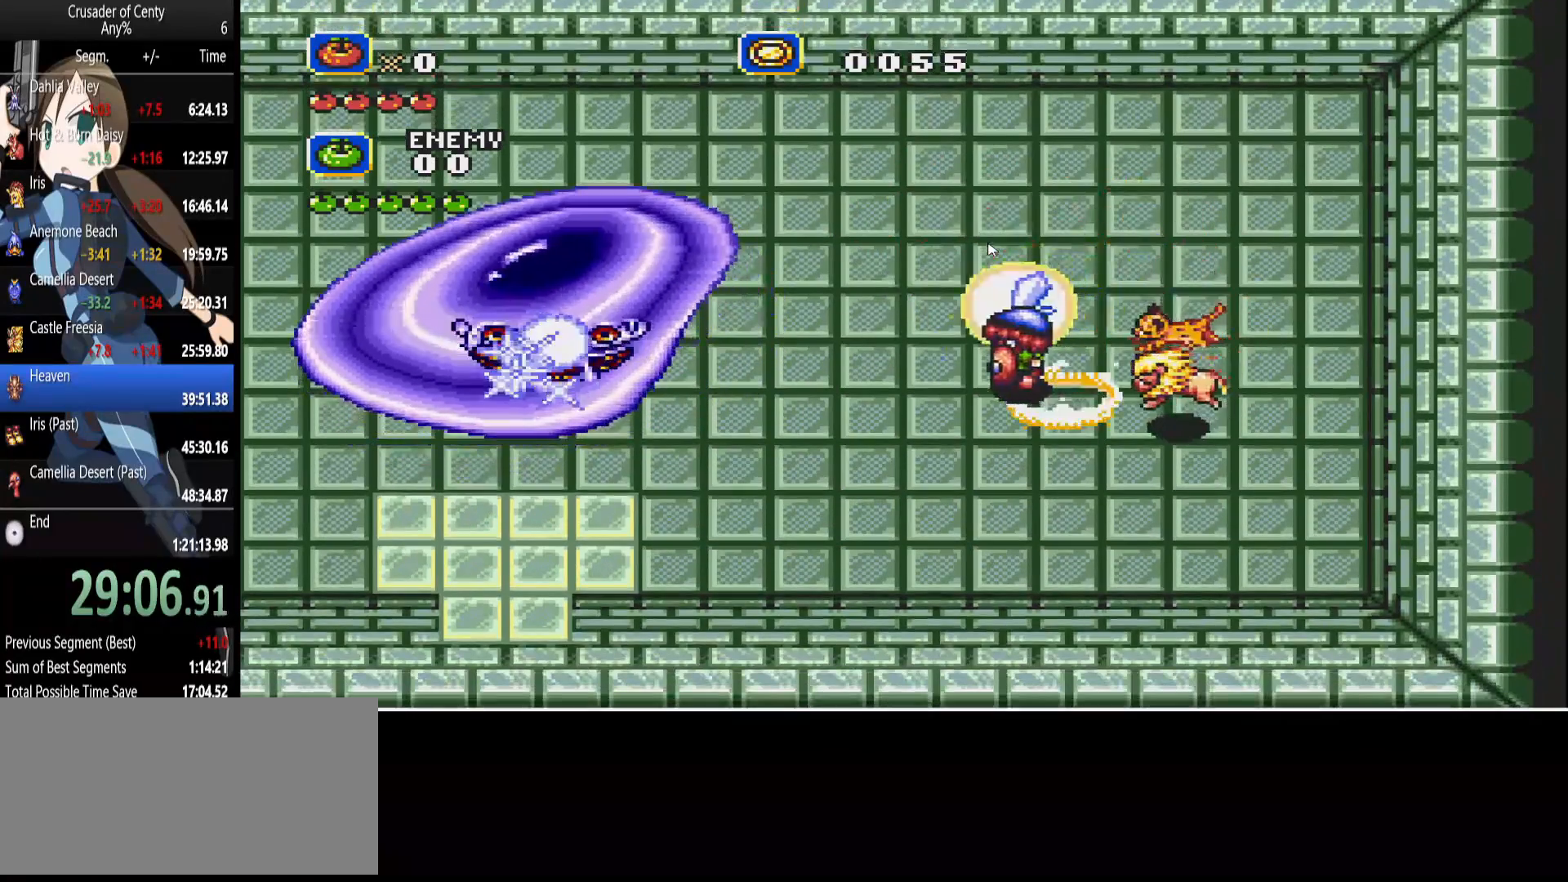
{"buttons": ["A", "DPAD_LEFT"], "events": [[17, "DPAD_UP", "down"], [350, "DPAD_UP", "up"]]}
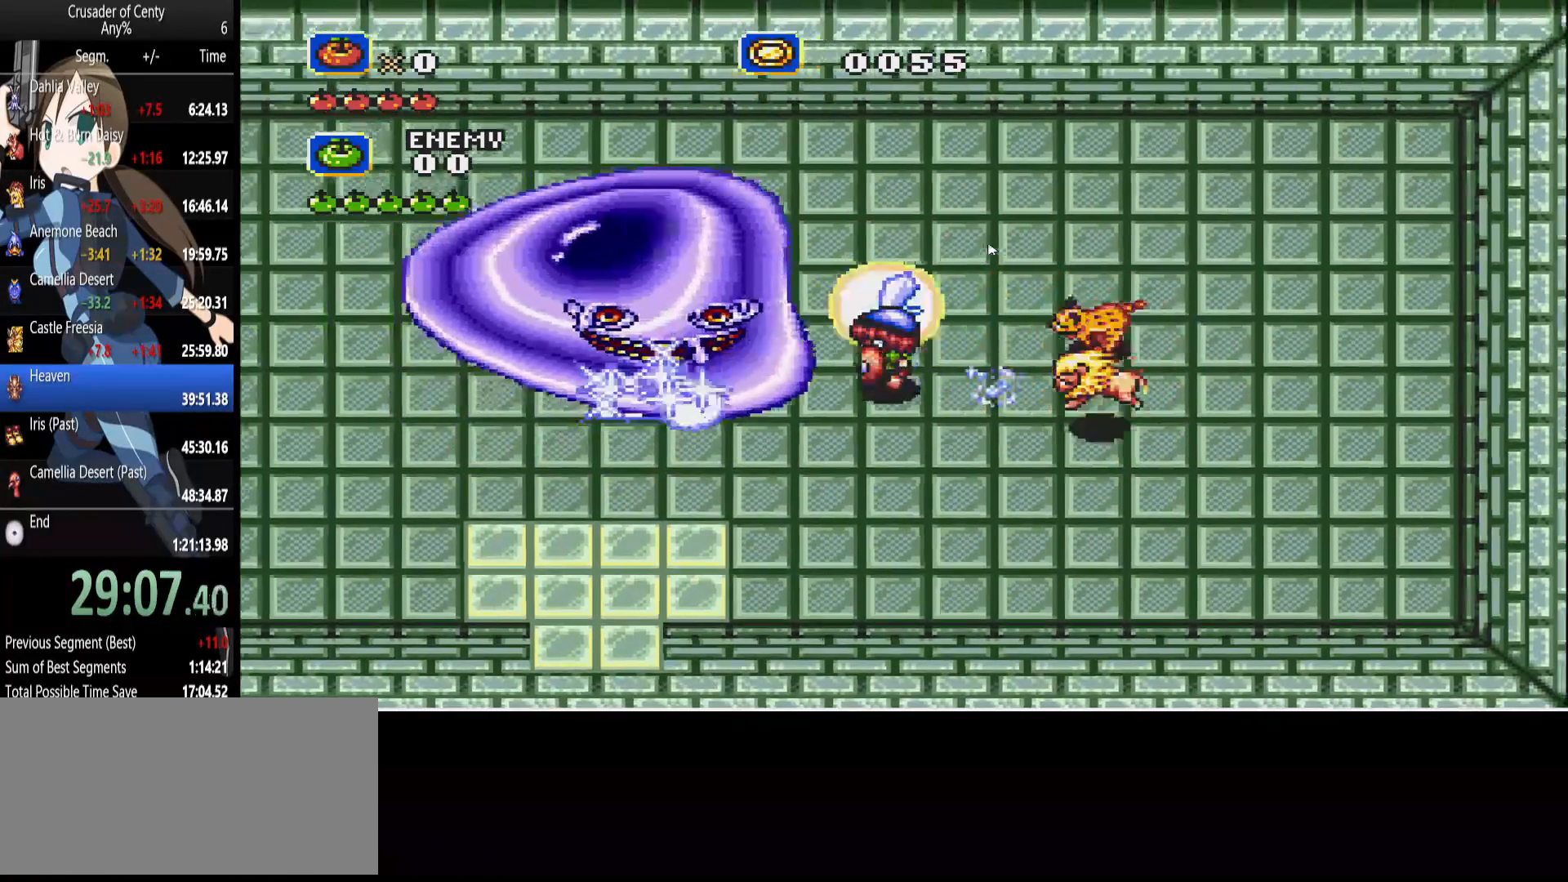
{"buttons": ["DPAD_RIGHT"], "events": [[83, "DPAD_LEFT", "up"], [133, "A", "up"], [450, "DPAD_RIGHT", "down"]]}
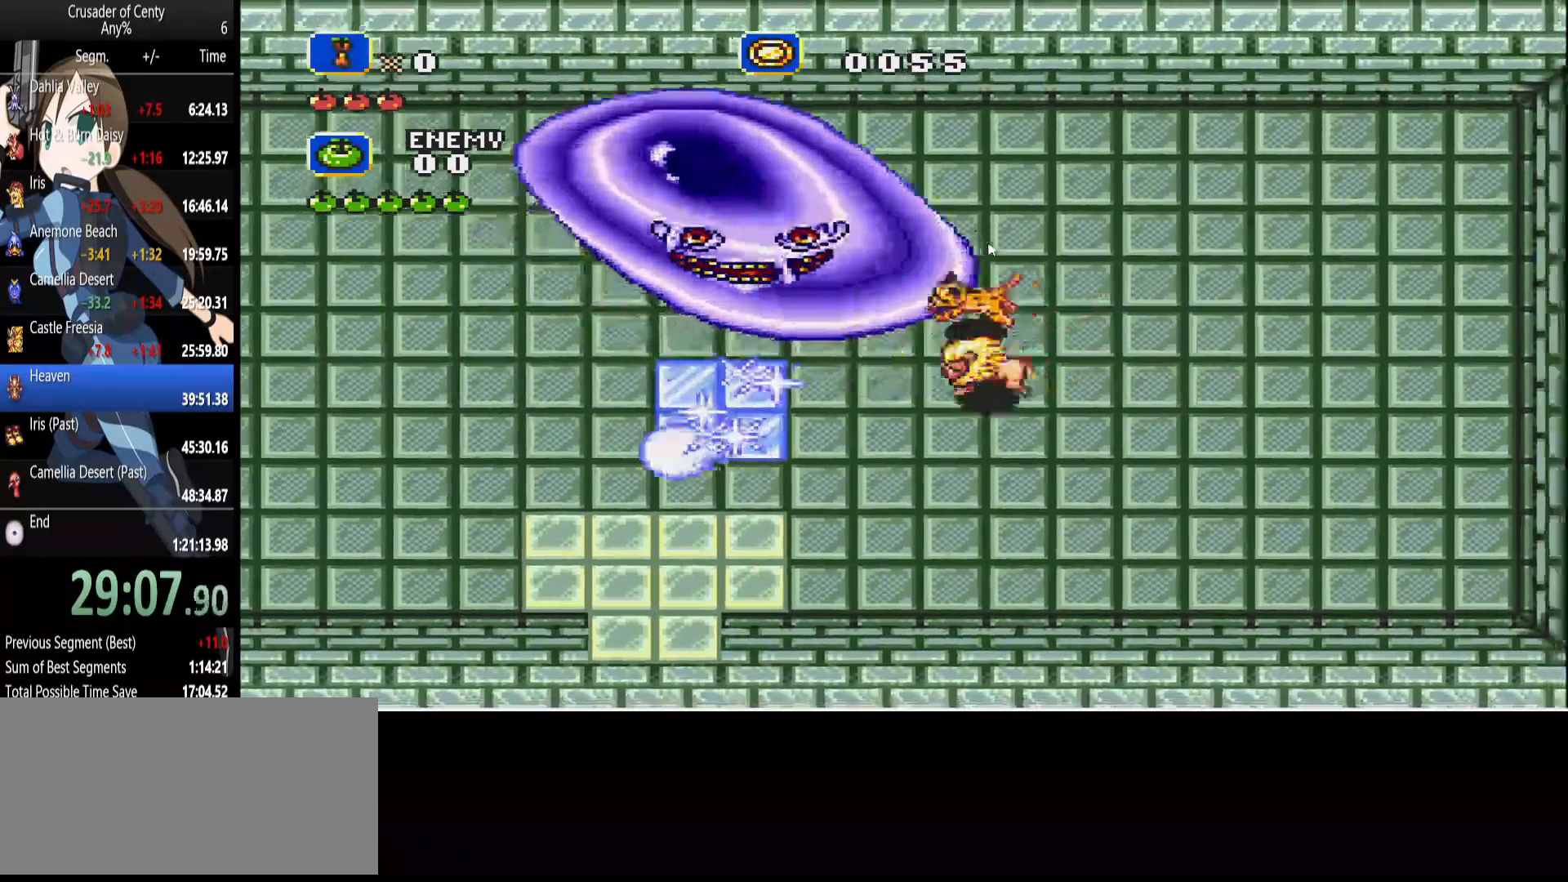
{"buttons": ["A", "DPAD_DOWN", "DPAD_RIGHT"], "events": [[50, "A", "down"], [50, "DPAD_UP", "down"], [233, "DPAD_UP", "up"], [333, "DPAD_DOWN", "down"]]}
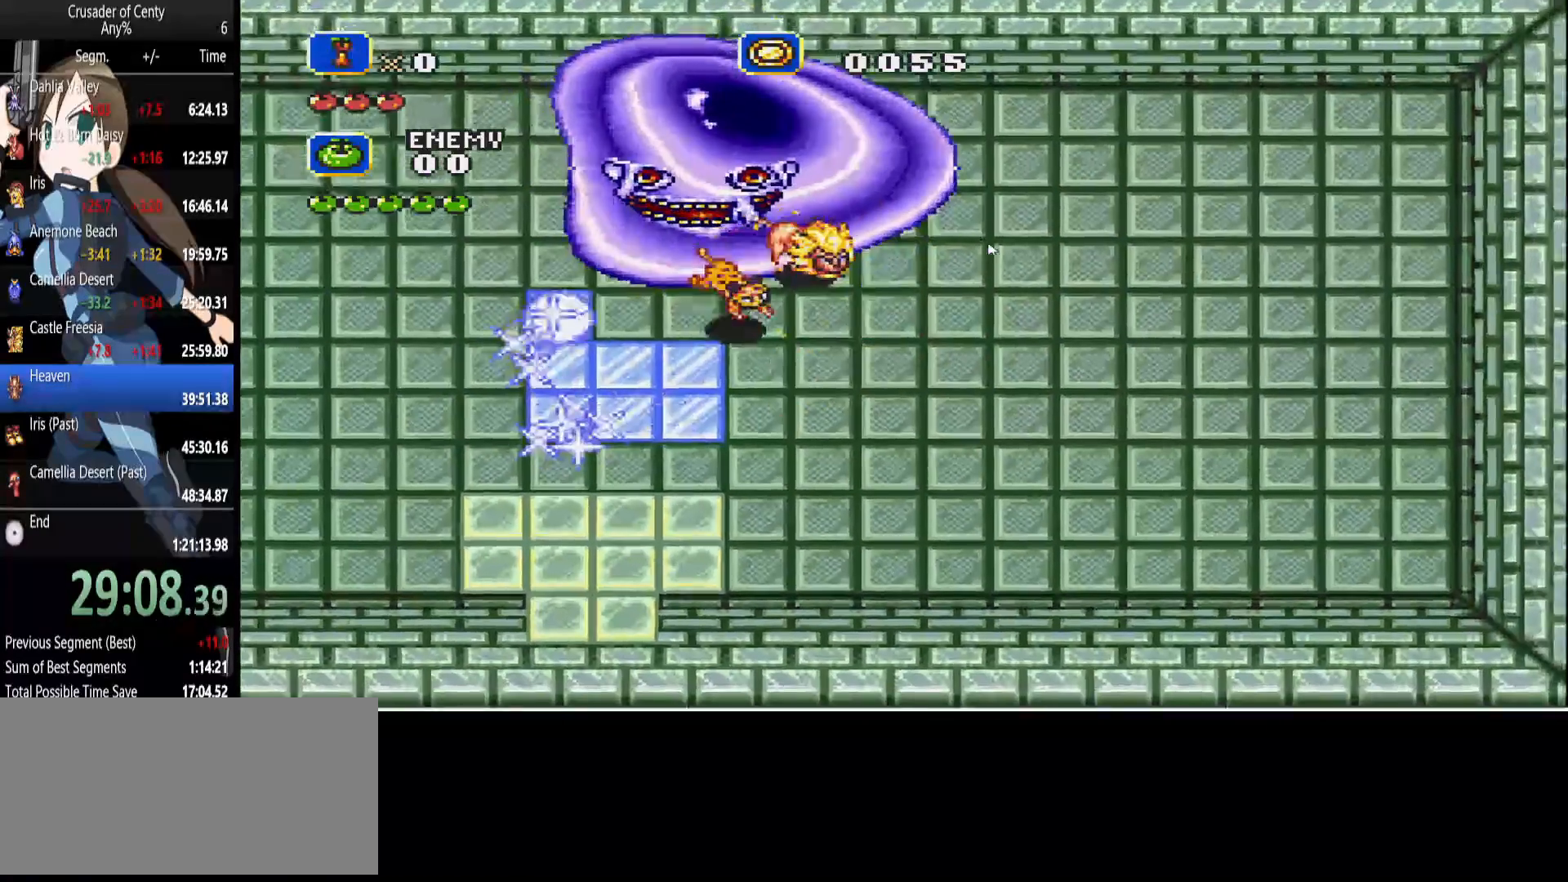
{"buttons": ["A"], "events": [[100, "DPAD_LEFT", "down"], [100, "DPAD_RIGHT", "up"], [300, "DPAD_DOWN", "up"], [300, "DPAD_LEFT", "up"], [383, "DPAD_LEFT", "down"], [433, "DPAD_LEFT", "up"]]}
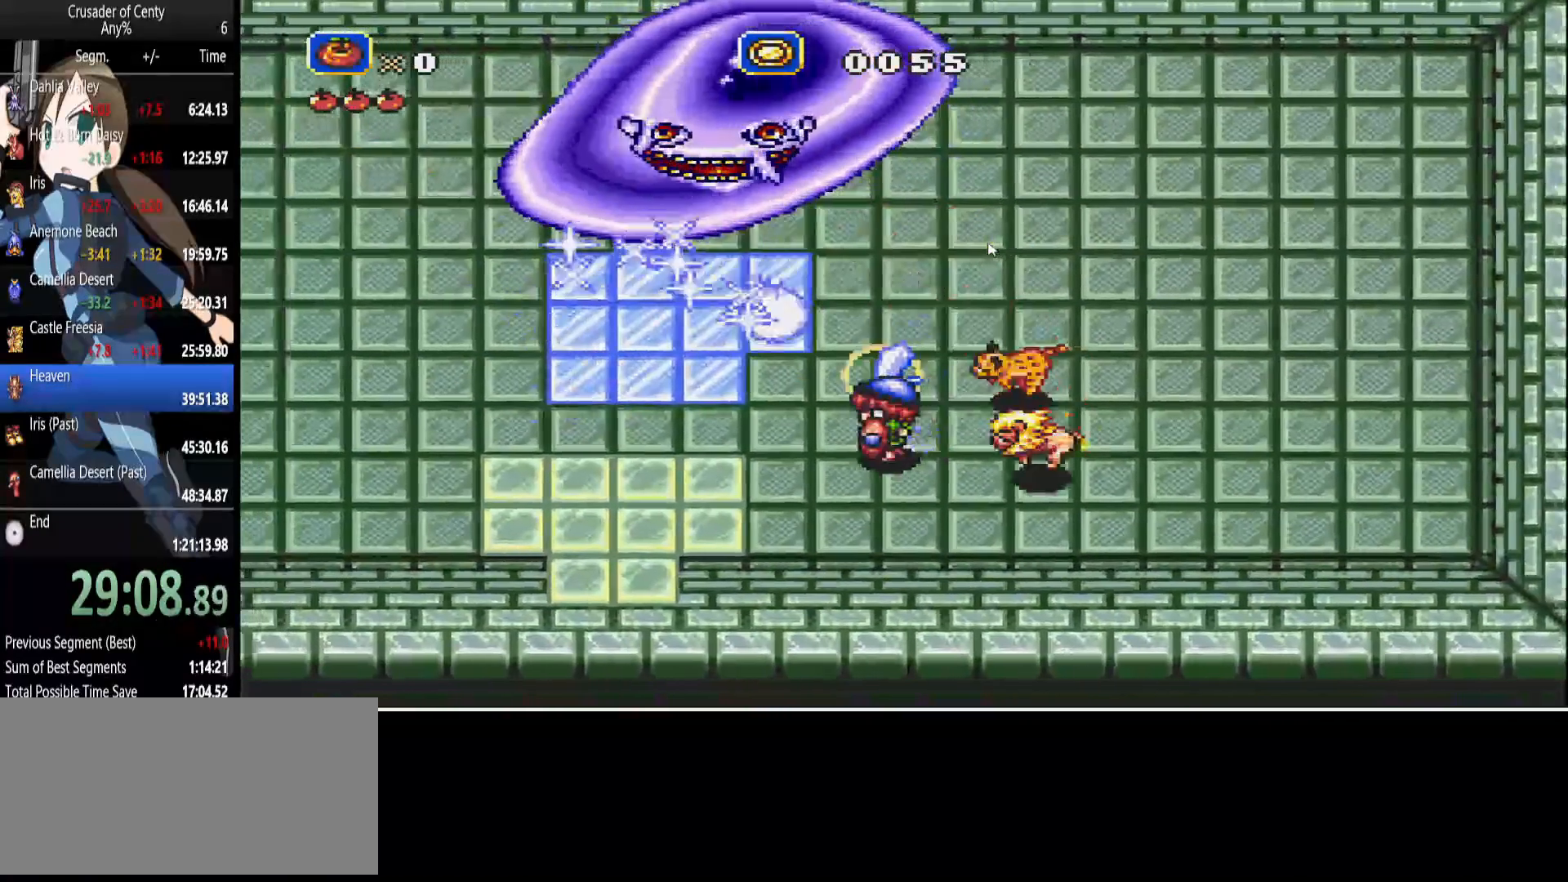
{"buttons": ["A", "DPAD_UP", "DPAD_RIGHT"], "events": [[400, "DPAD_RIGHT", "down"], [500, "DPAD_UP", "down"]]}
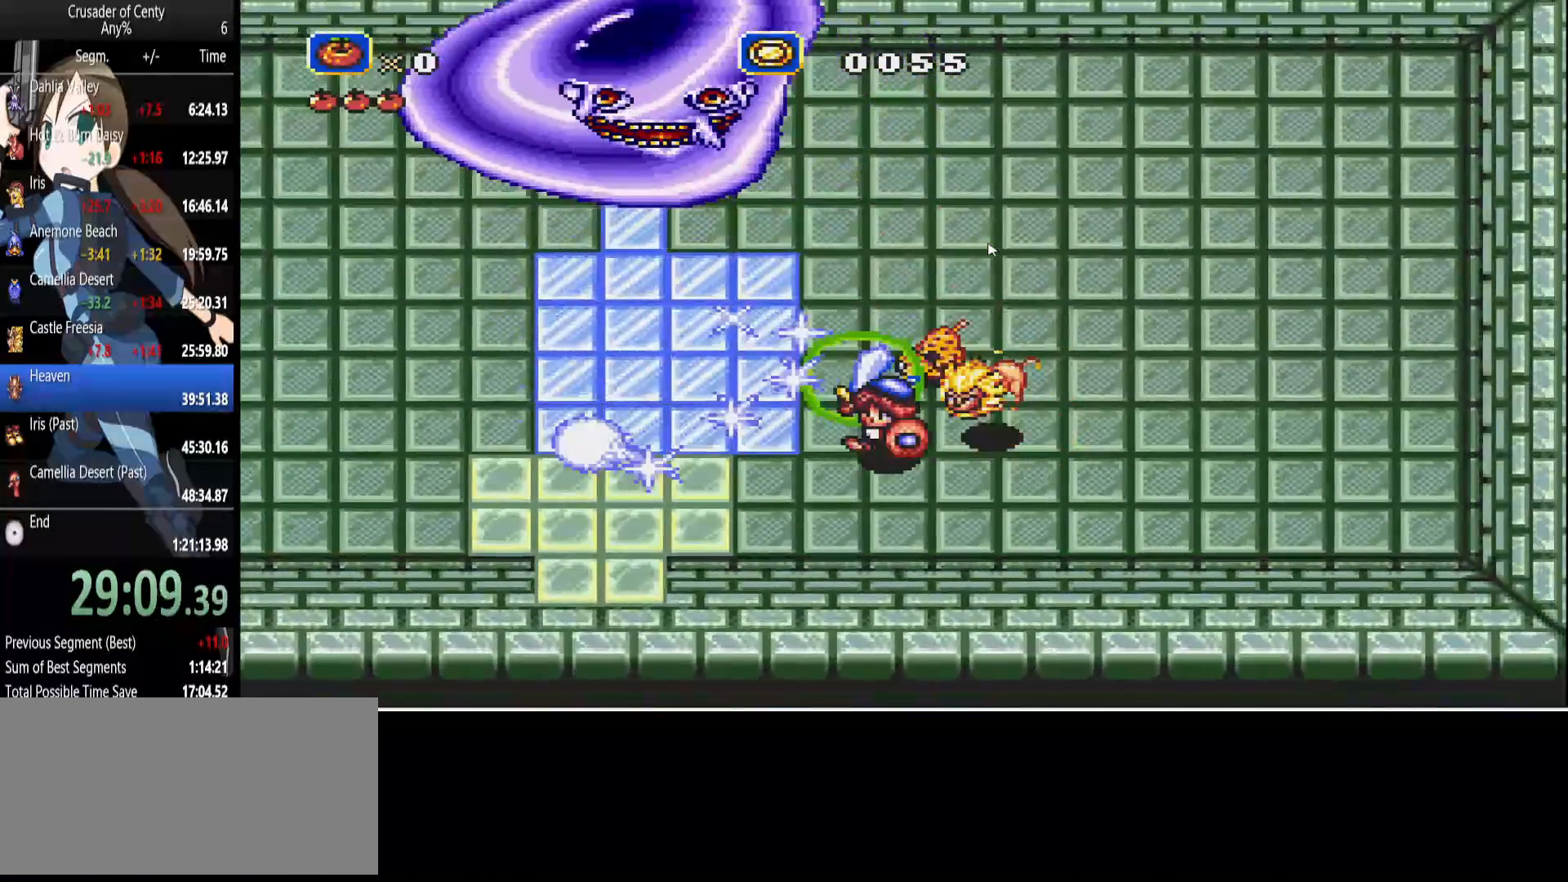
{"buttons": ["A", "DPAD_UP"], "events": [[183, "B", "down"], [333, "B", "up"], [467, "DPAD_RIGHT", "up"]]}
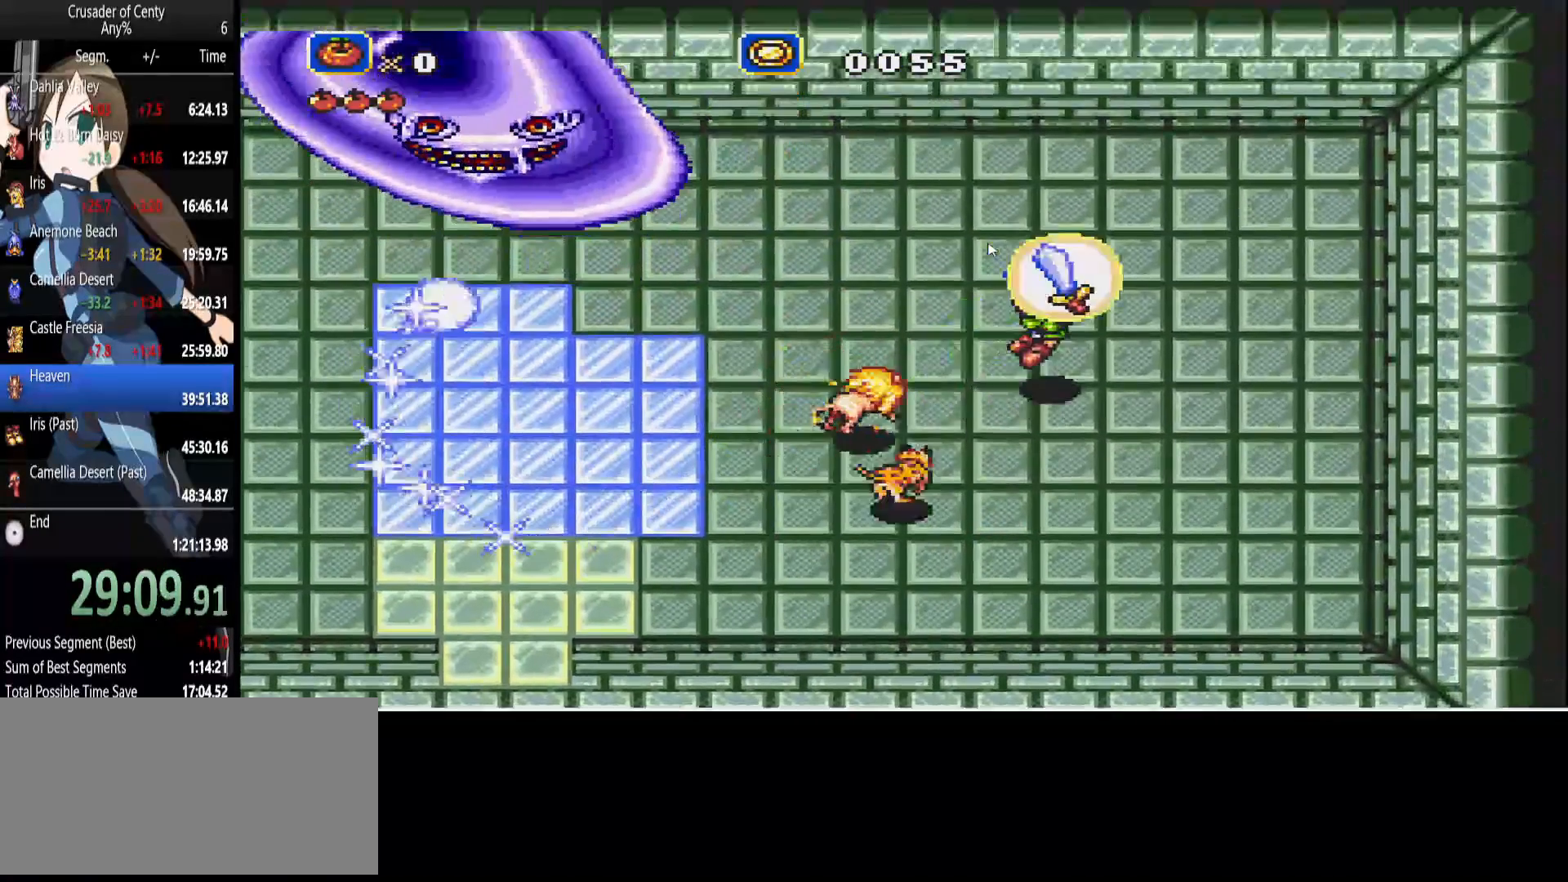
{"buttons": [], "events": [[117, "DPAD_LEFT", "down"], [300, "DPAD_UP", "up"], [483, "A", "up"], [483, "DPAD_LEFT", "up"]]}
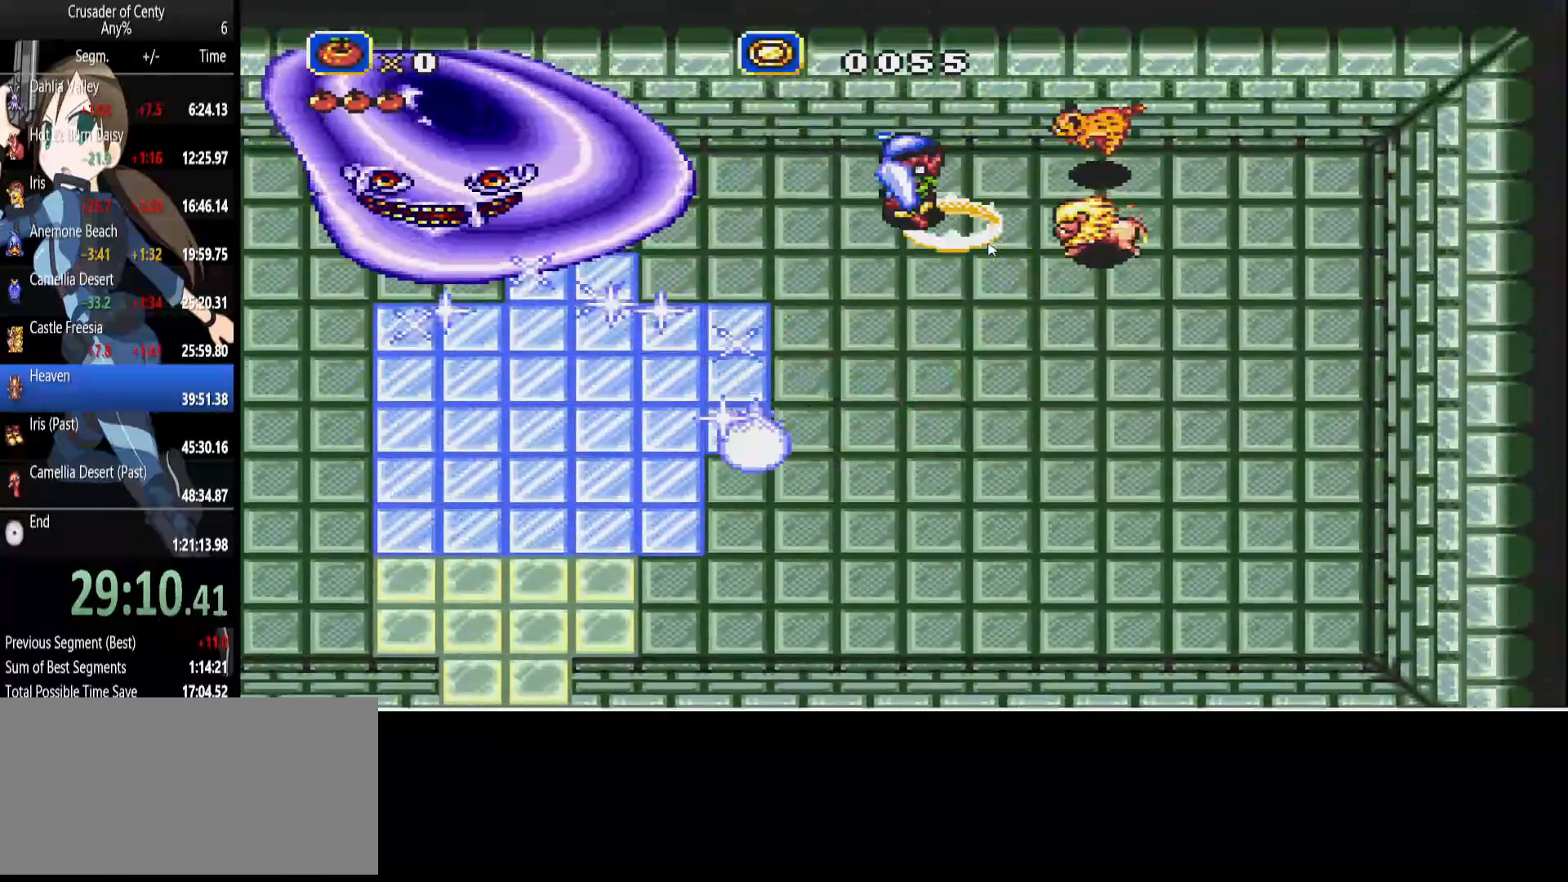
{"buttons": [], "events": []}
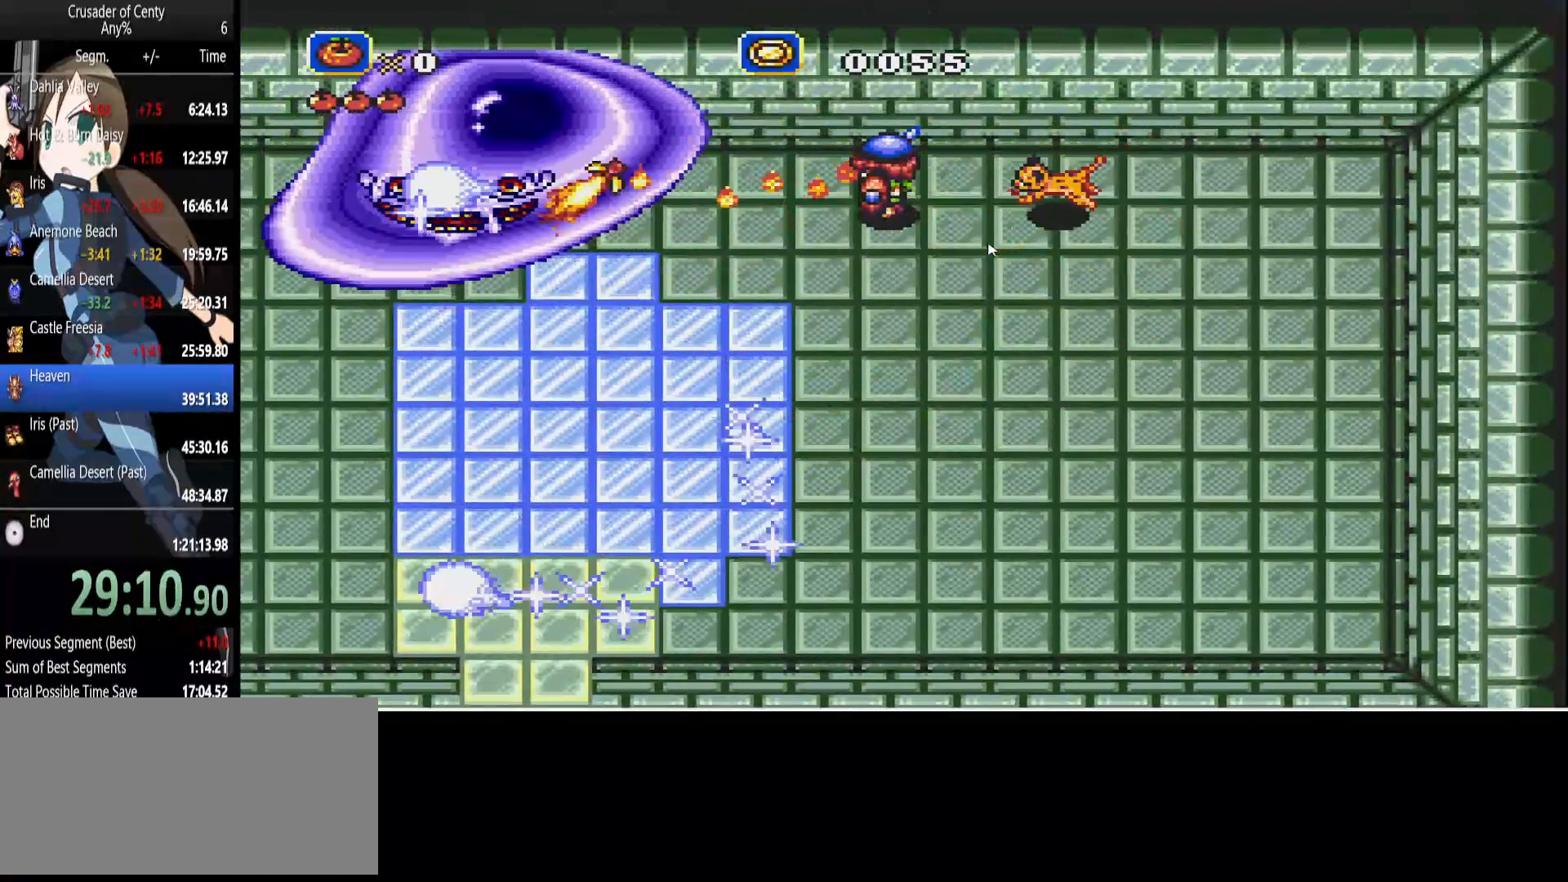
{"buttons": [], "events": [[367, "START", "down"], [467, "START", "up"]]}
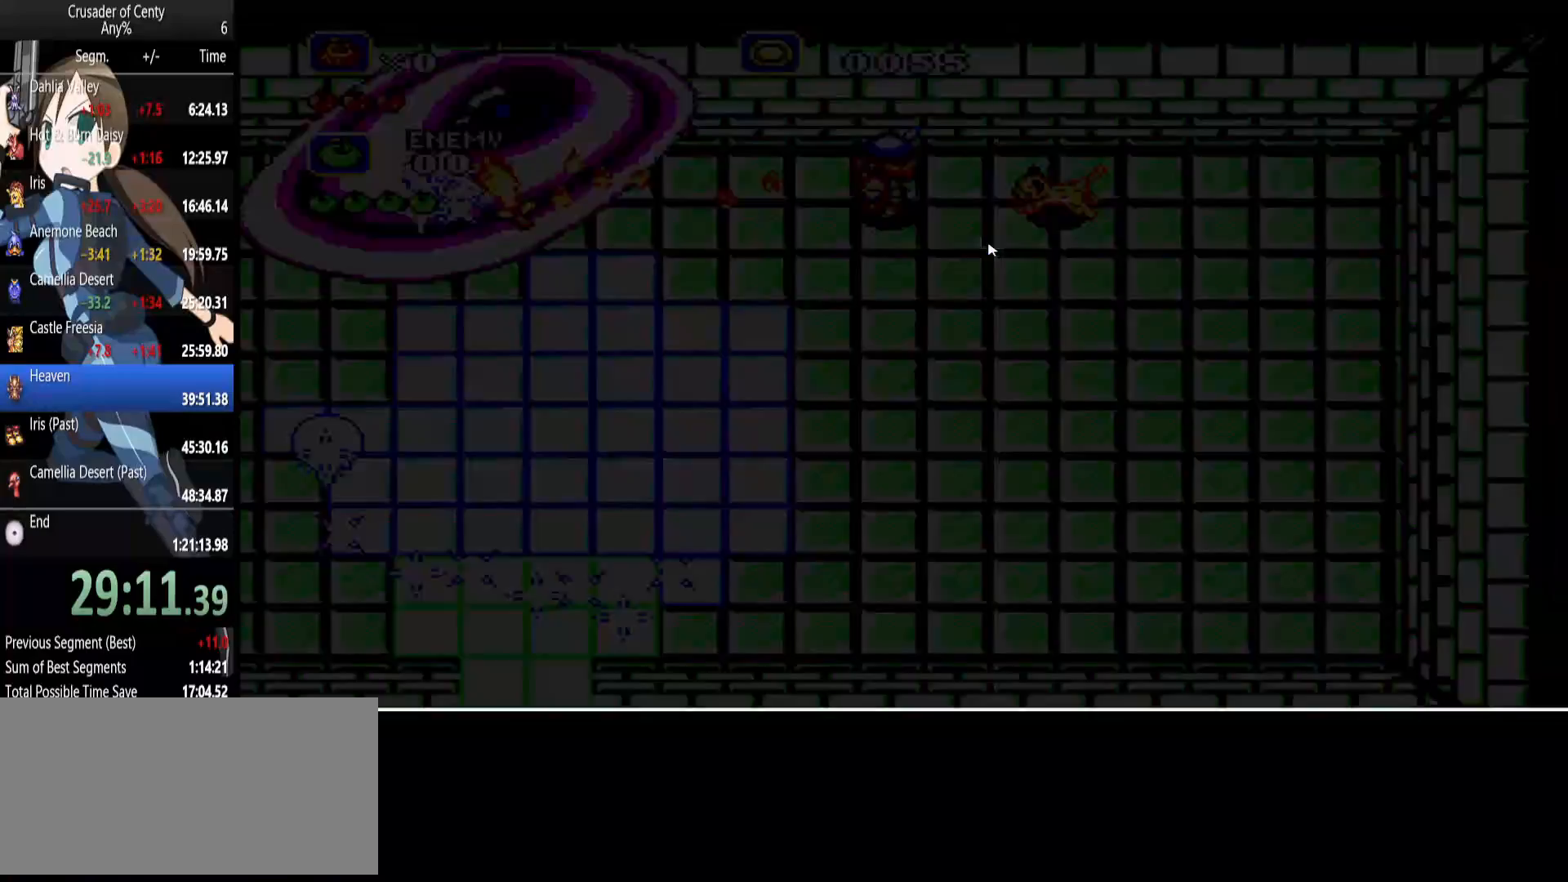
{"buttons": [], "events": []}
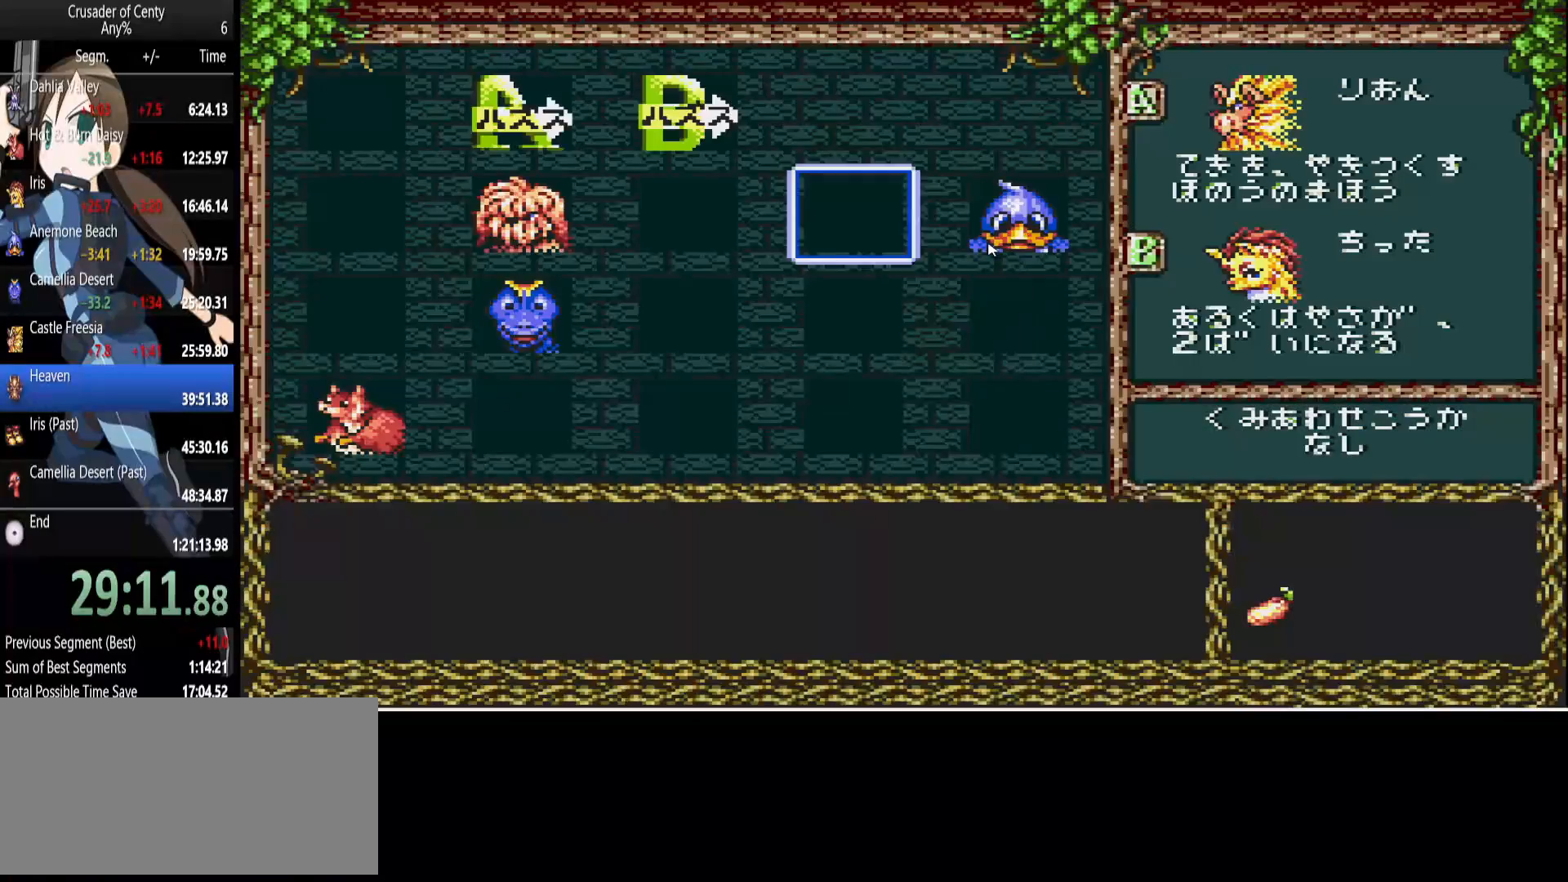
{"buttons": ["DPAD_RIGHT"], "events": [[167, "DPAD_LEFT", "down"], [267, "DPAD_LEFT", "up"], [450, "DPAD_RIGHT", "down"]]}
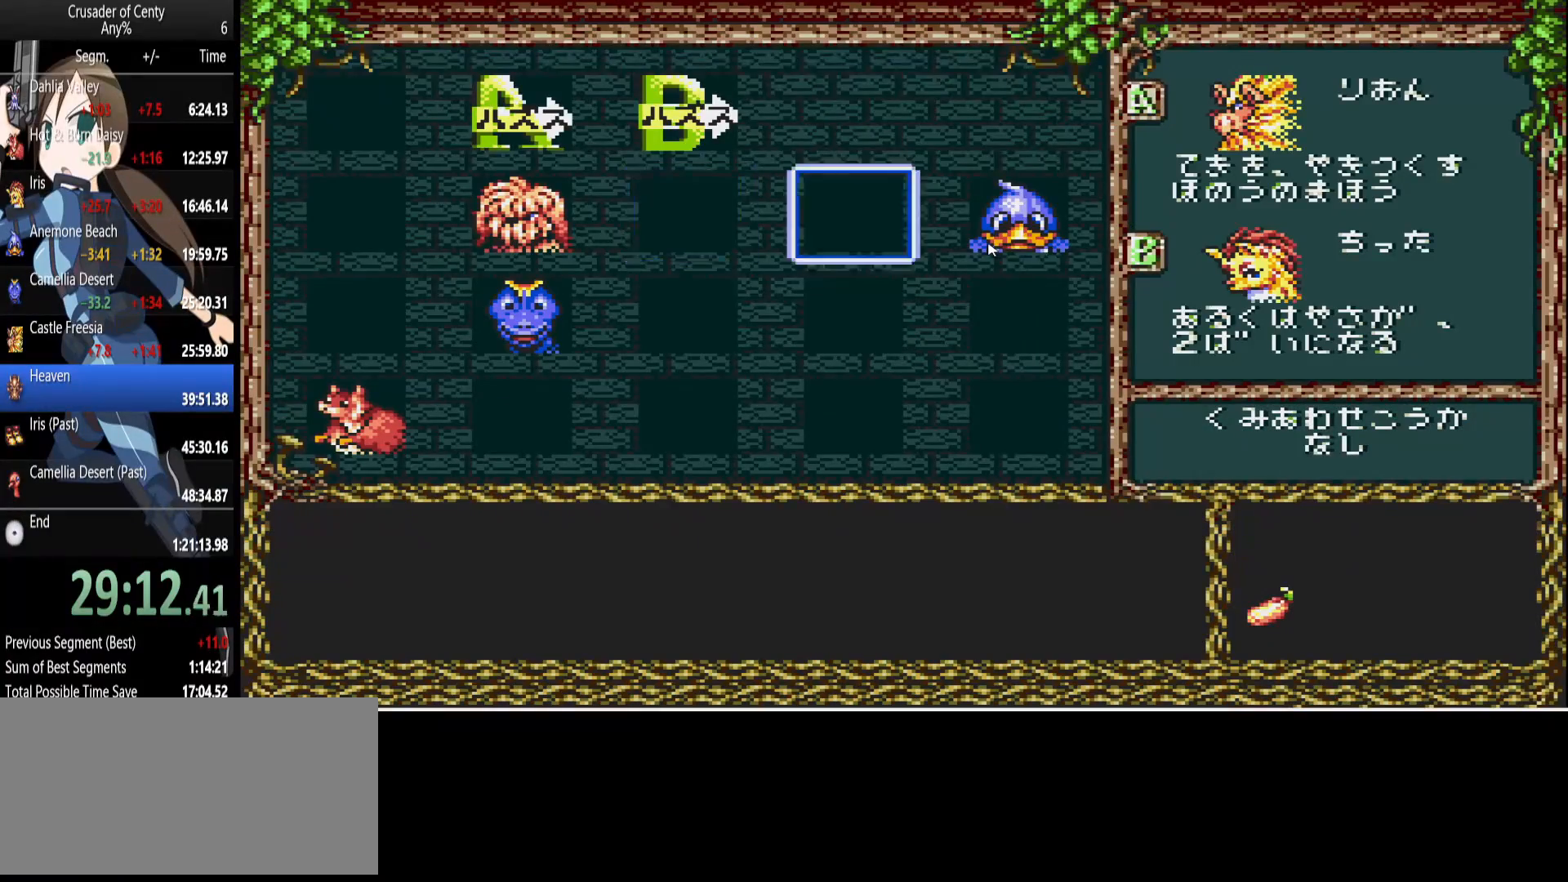
{"buttons": ["A"], "events": [[83, "DPAD_RIGHT", "up"], [133, "DPAD_RIGHT", "down"], [233, "DPAD_RIGHT", "up"], [333, "A", "down"], [383, "A", "up"], [467, "A", "down"]]}
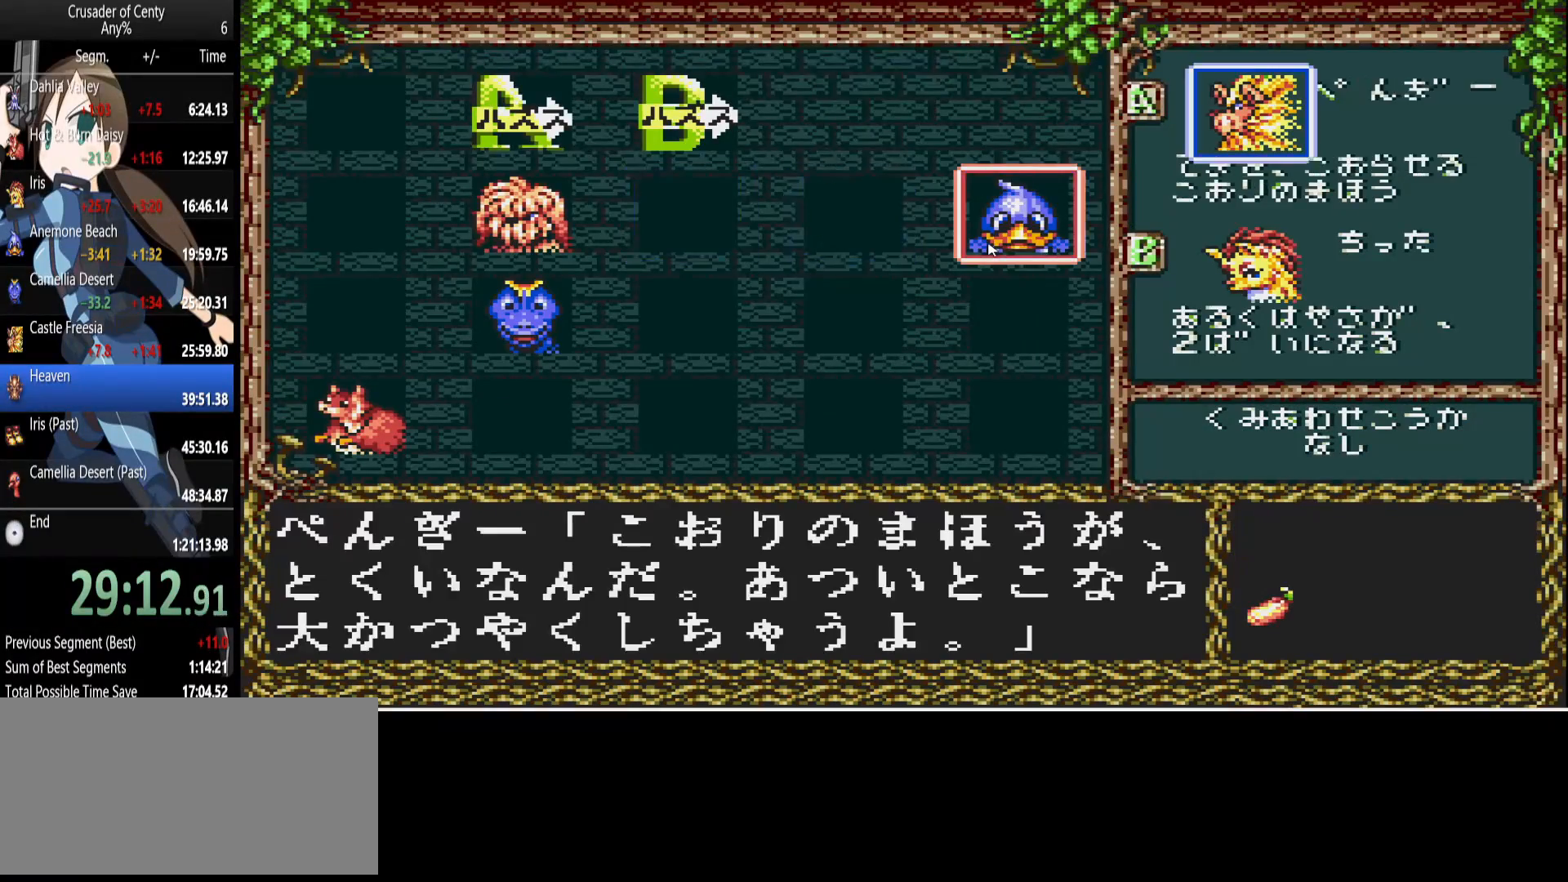
{"buttons": [], "events": [[17, "A", "up"], [117, "A", "down"], [117, "START", "down"], [150, "A", "up"], [200, "START", "up"], [250, "A", "down"], [350, "A", "up"], [433, "A", "down"], [483, "A", "up"]]}
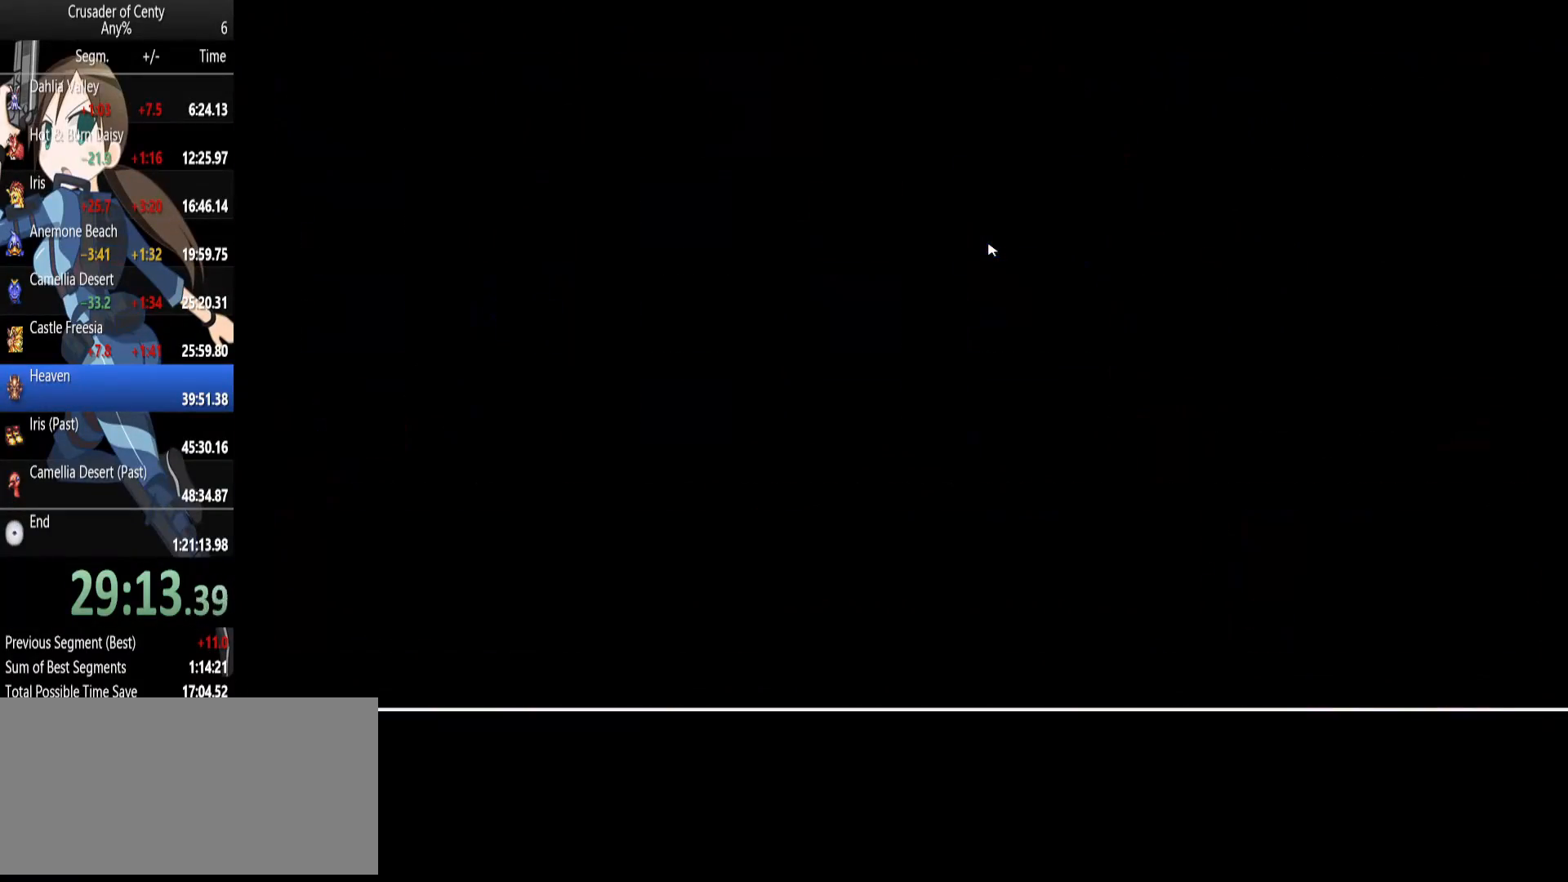
{"buttons": ["A"], "events": [[83, "A", "down"], [133, "A", "up"], [217, "A", "down"], [267, "A", "up"], [350, "A", "down"], [400, "A", "up"], [500, "A", "down"]]}
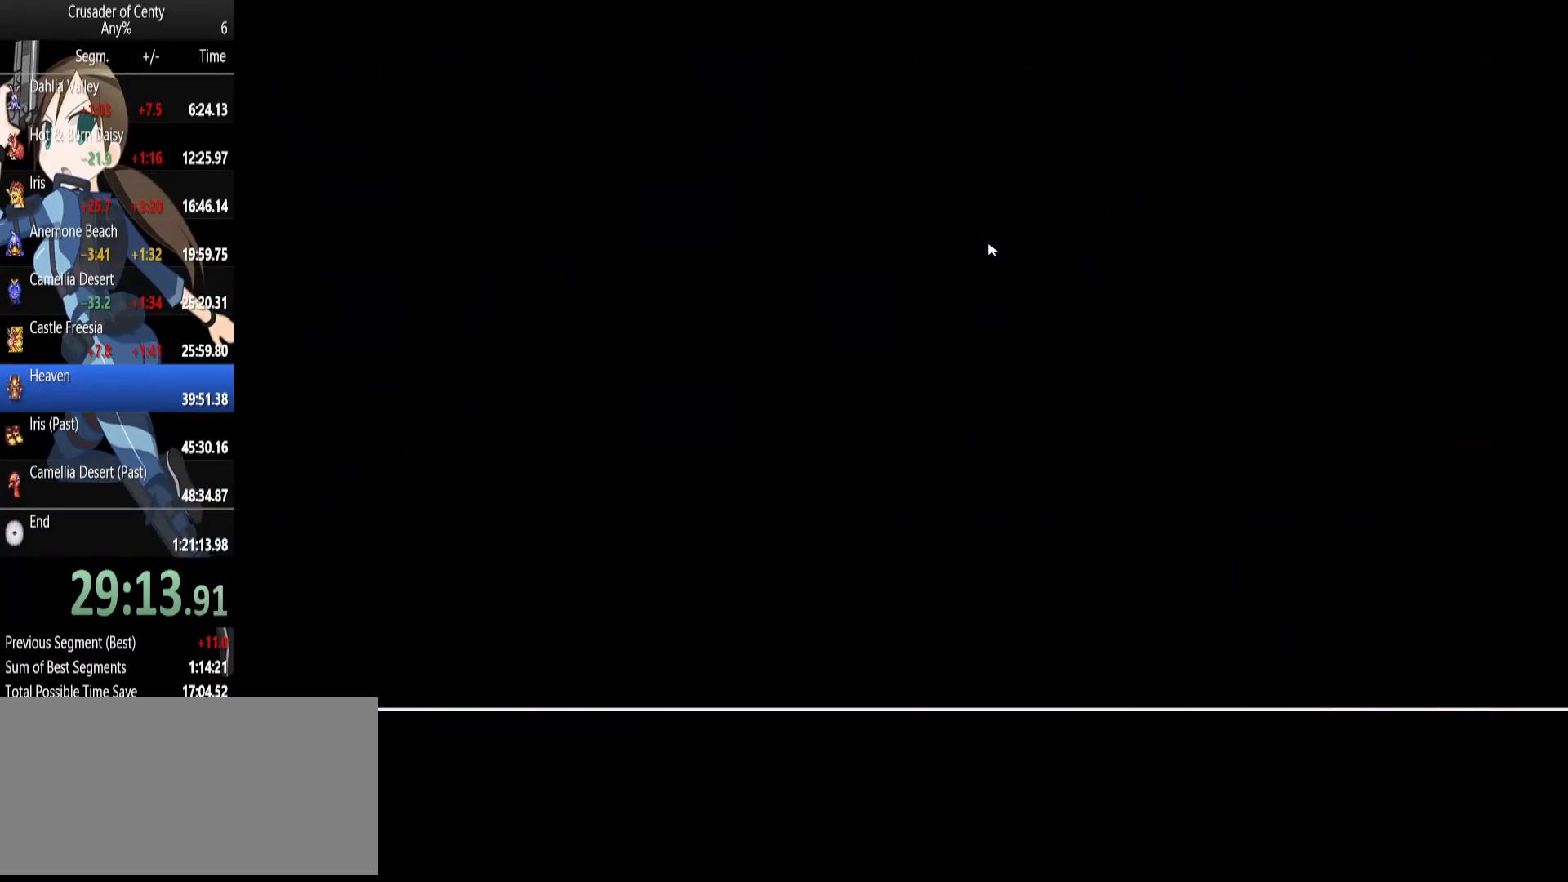
{"buttons": [], "events": [[50, "A", "up"], [133, "A", "down"], [183, "A", "up"], [283, "A", "down"], [333, "A", "up"], [417, "A", "down"], [467, "A", "up"]]}
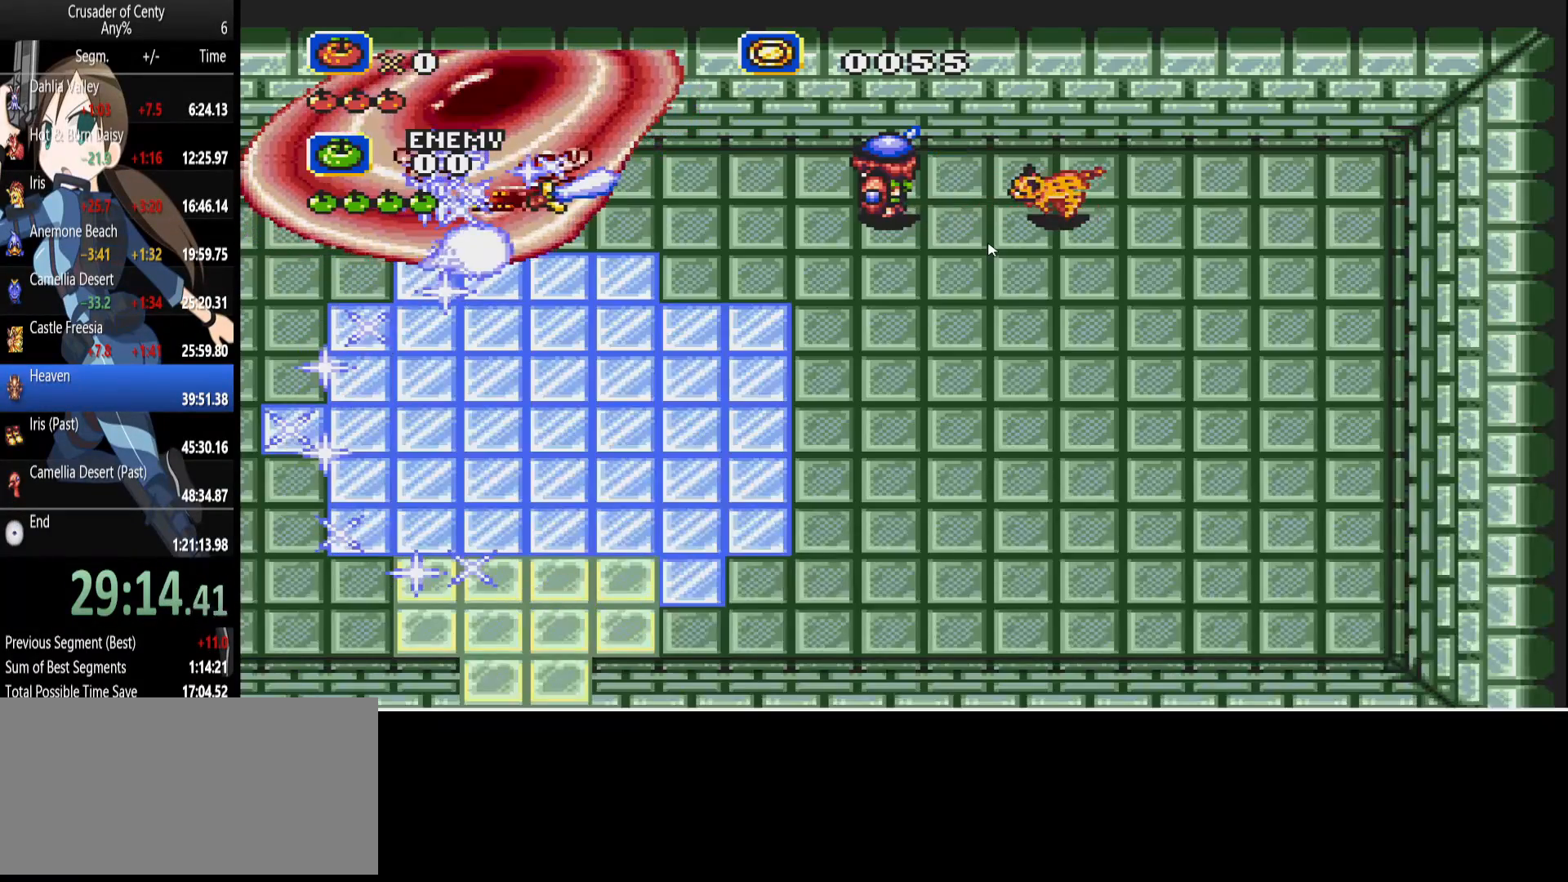
{"buttons": ["A", "DPAD_RIGHT"], "events": [[67, "A", "down"], [117, "A", "up"], [250, "A", "down"], [383, "DPAD_RIGHT", "down"]]}
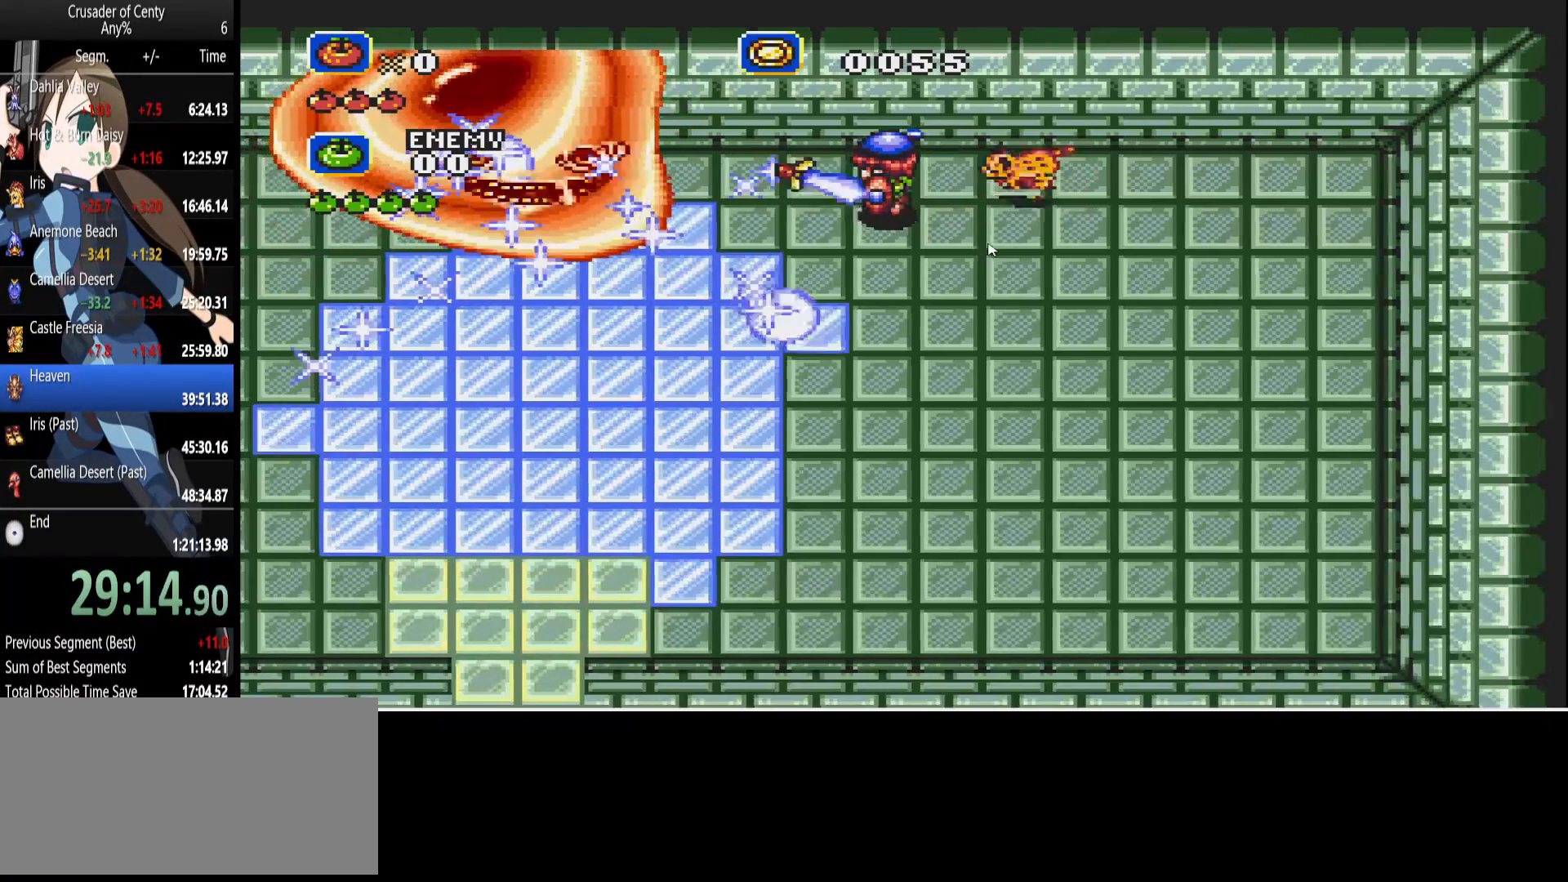
{"buttons": ["A", "DPAD_DOWN", "DPAD_RIGHT"], "events": [[117, "DPAD_UP", "down"], [267, "DPAD_LEFT", "down"], [267, "DPAD_RIGHT", "up"], [267, "DPAD_UP", "up"], [350, "DPAD_LEFT", "up"], [400, "DPAD_RIGHT", "down"], [500, "DPAD_DOWN", "down"]]}
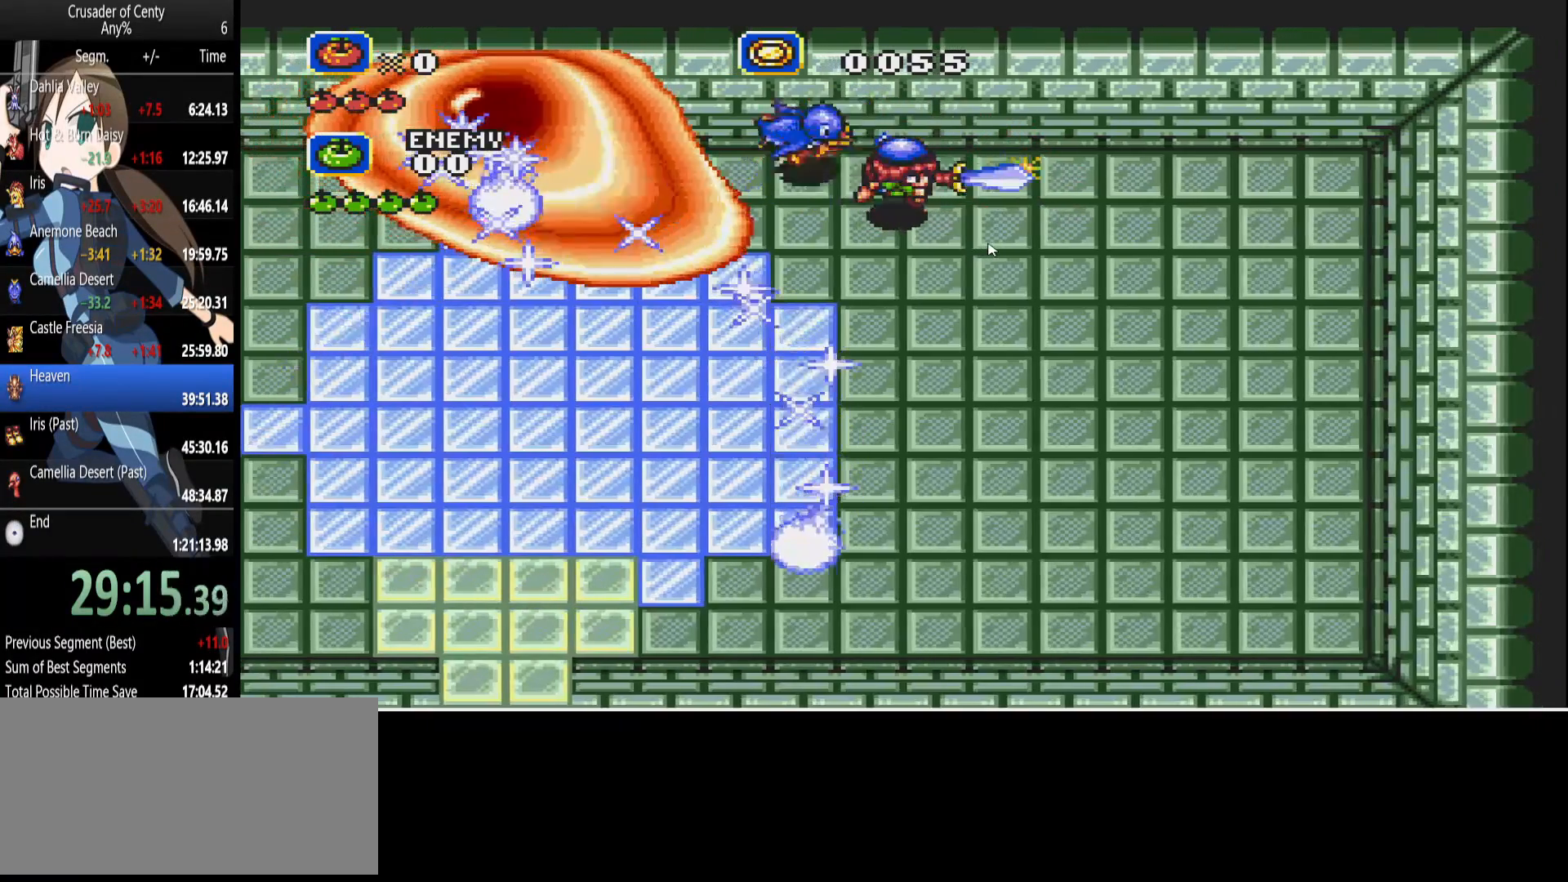
{"buttons": ["A", "DPAD_RIGHT"], "events": [[367, "DPAD_DOWN", "up"]]}
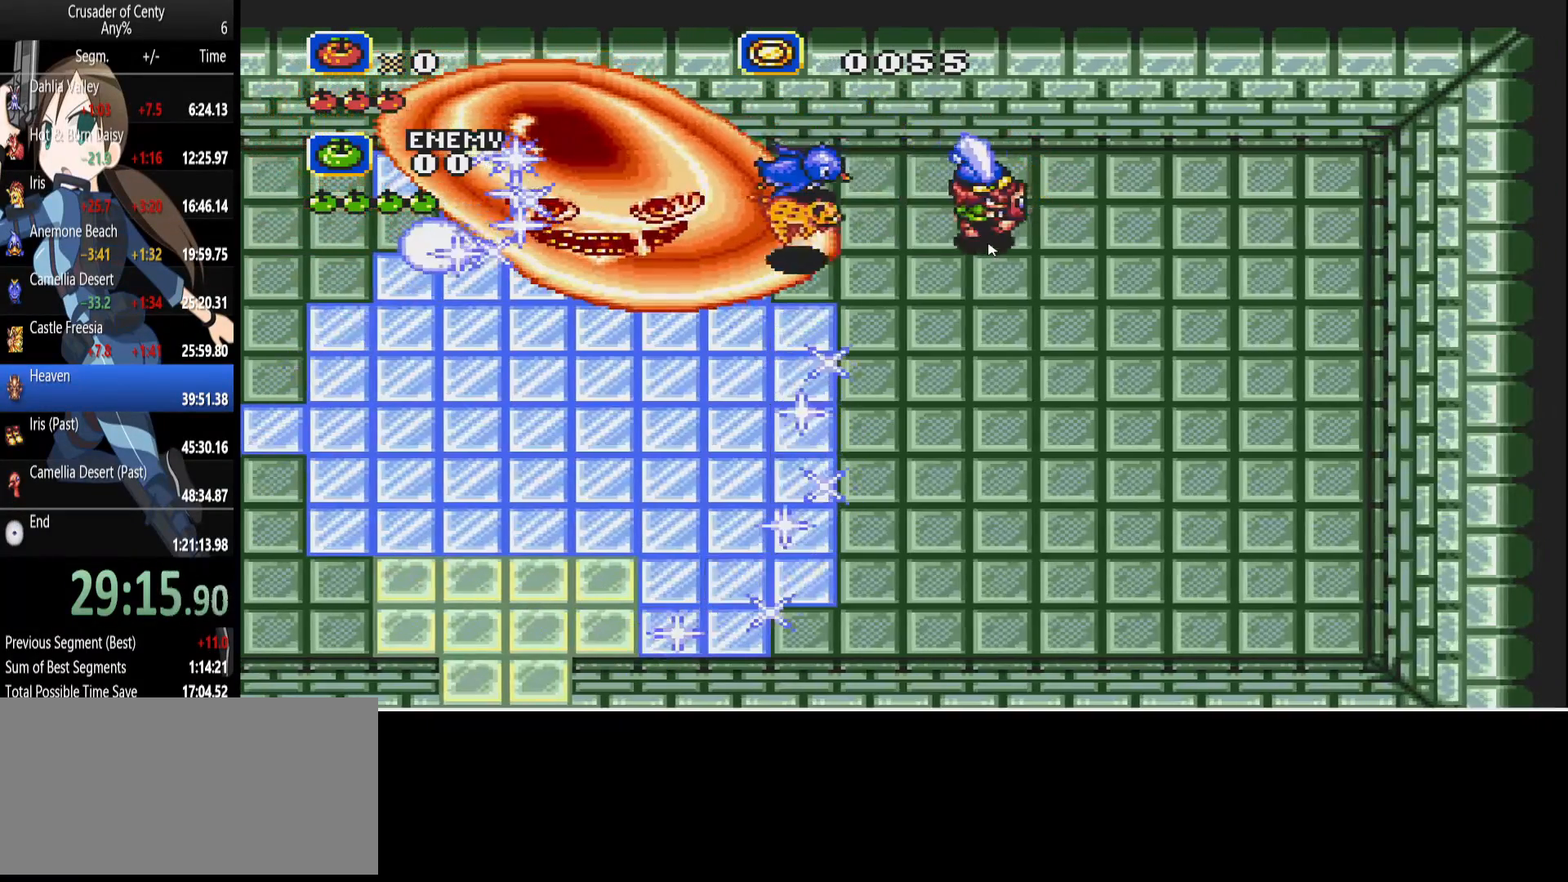
{"buttons": ["A", "DPAD_LEFT"], "events": [[250, "DPAD_LEFT", "down"], [300, "DPAD_RIGHT", "up"]]}
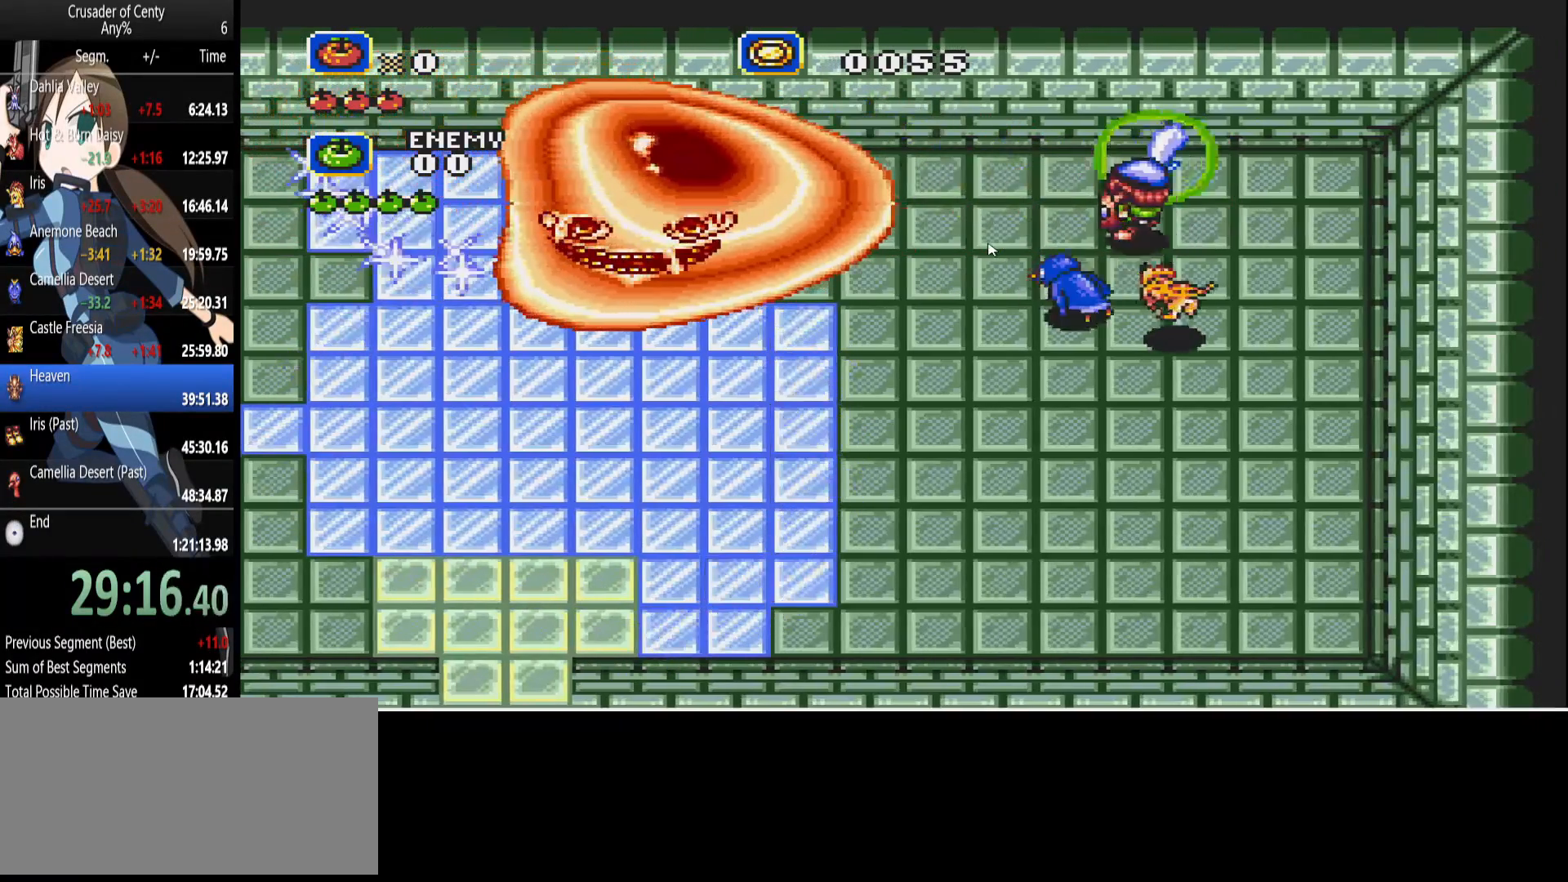
{"buttons": [], "events": [[83, "DPAD_LEFT", "up"], [217, "A", "up"]]}
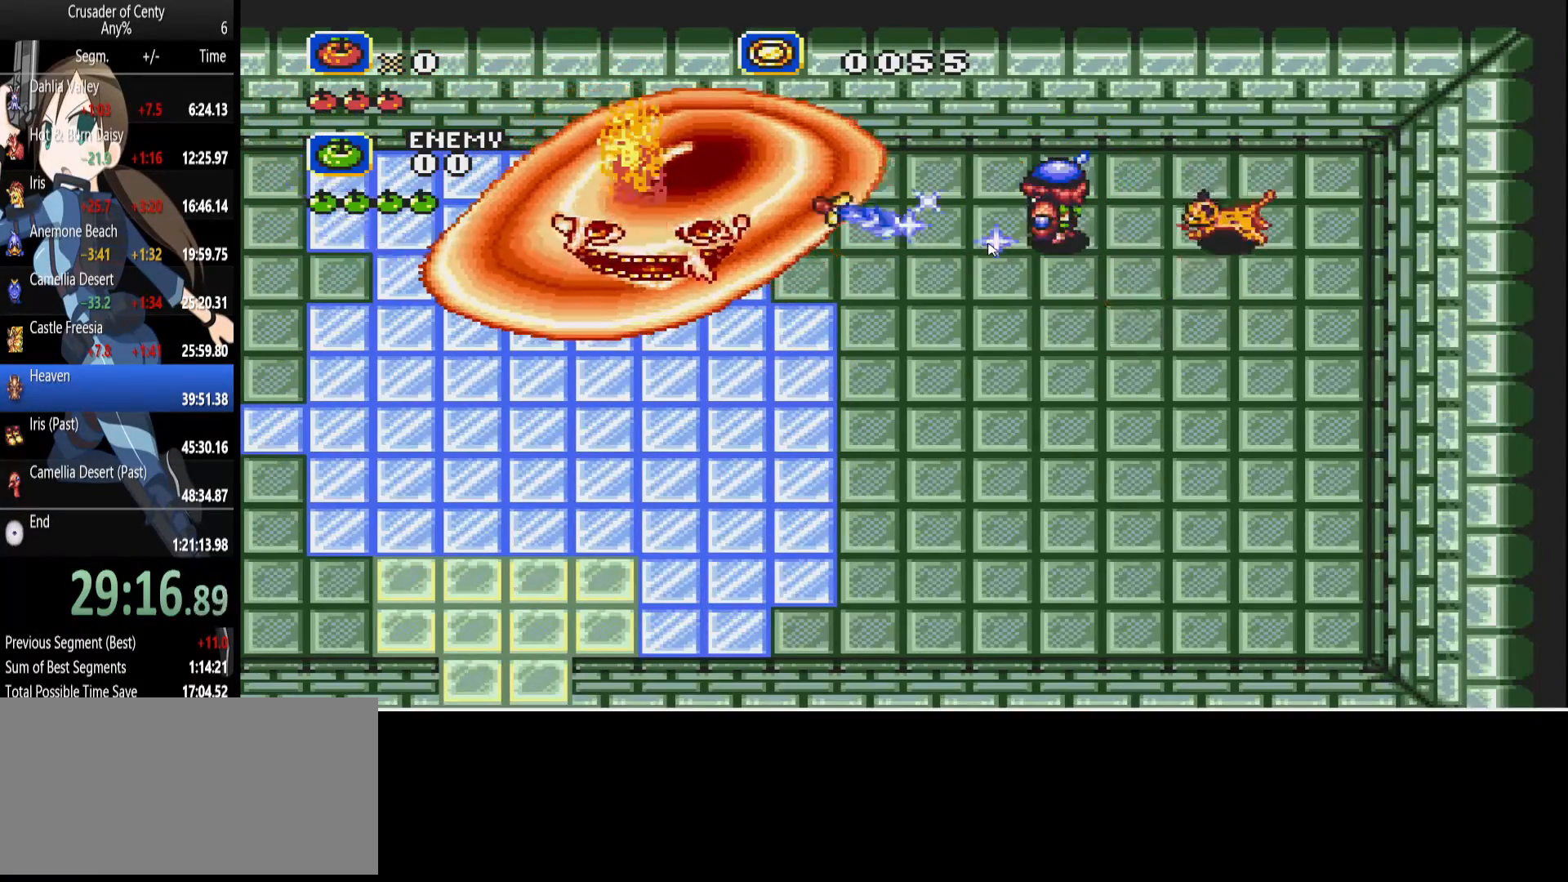
{"buttons": ["START"], "events": [[467, "START", "down"]]}
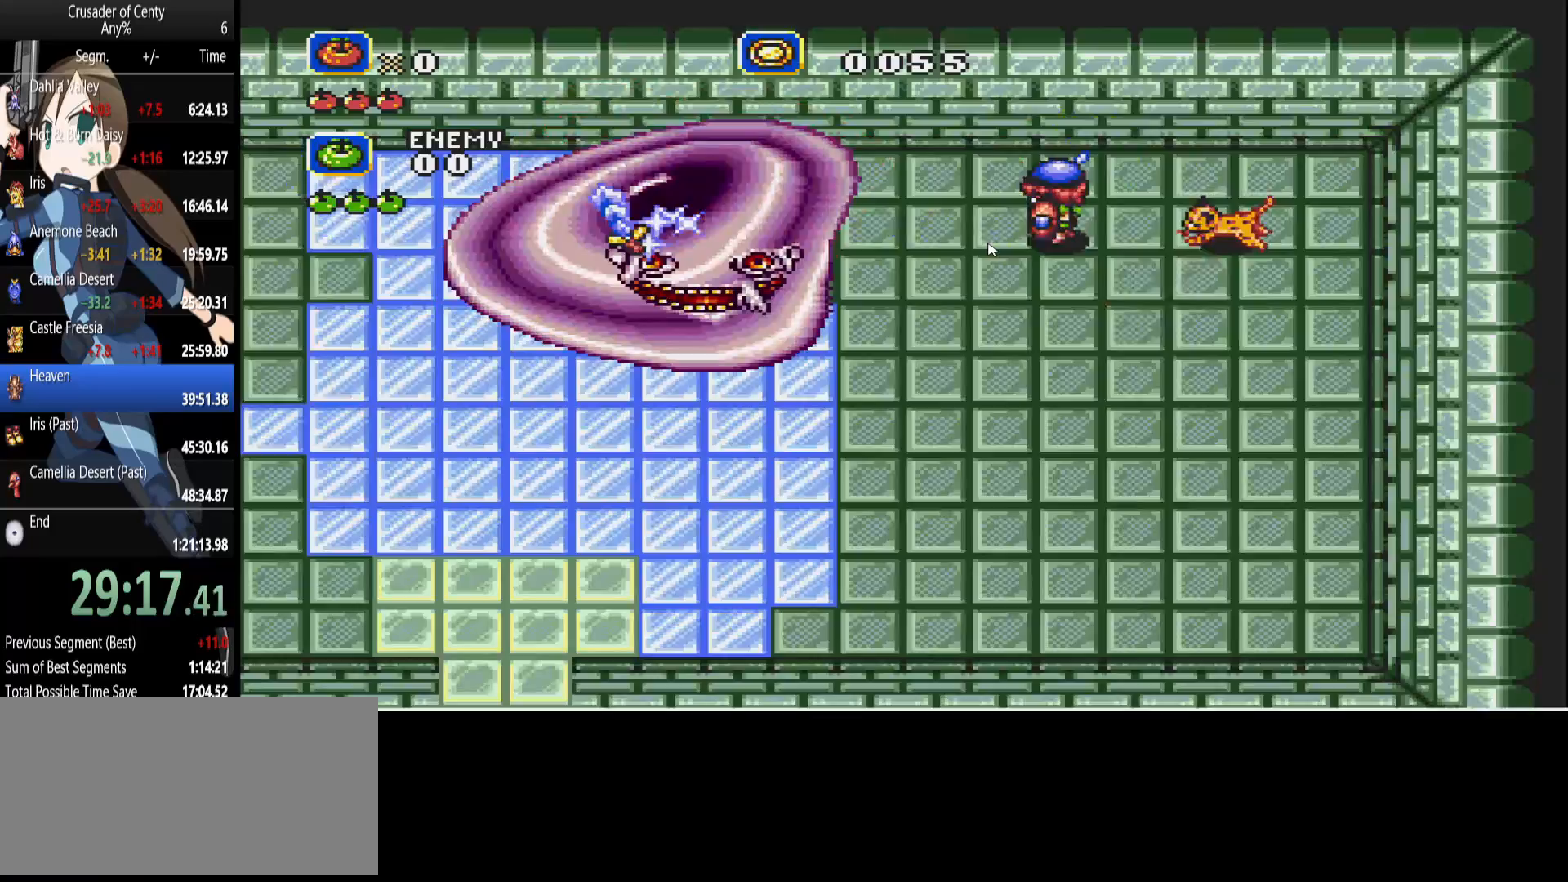
{"buttons": [], "events": [[67, "START", "up"]]}
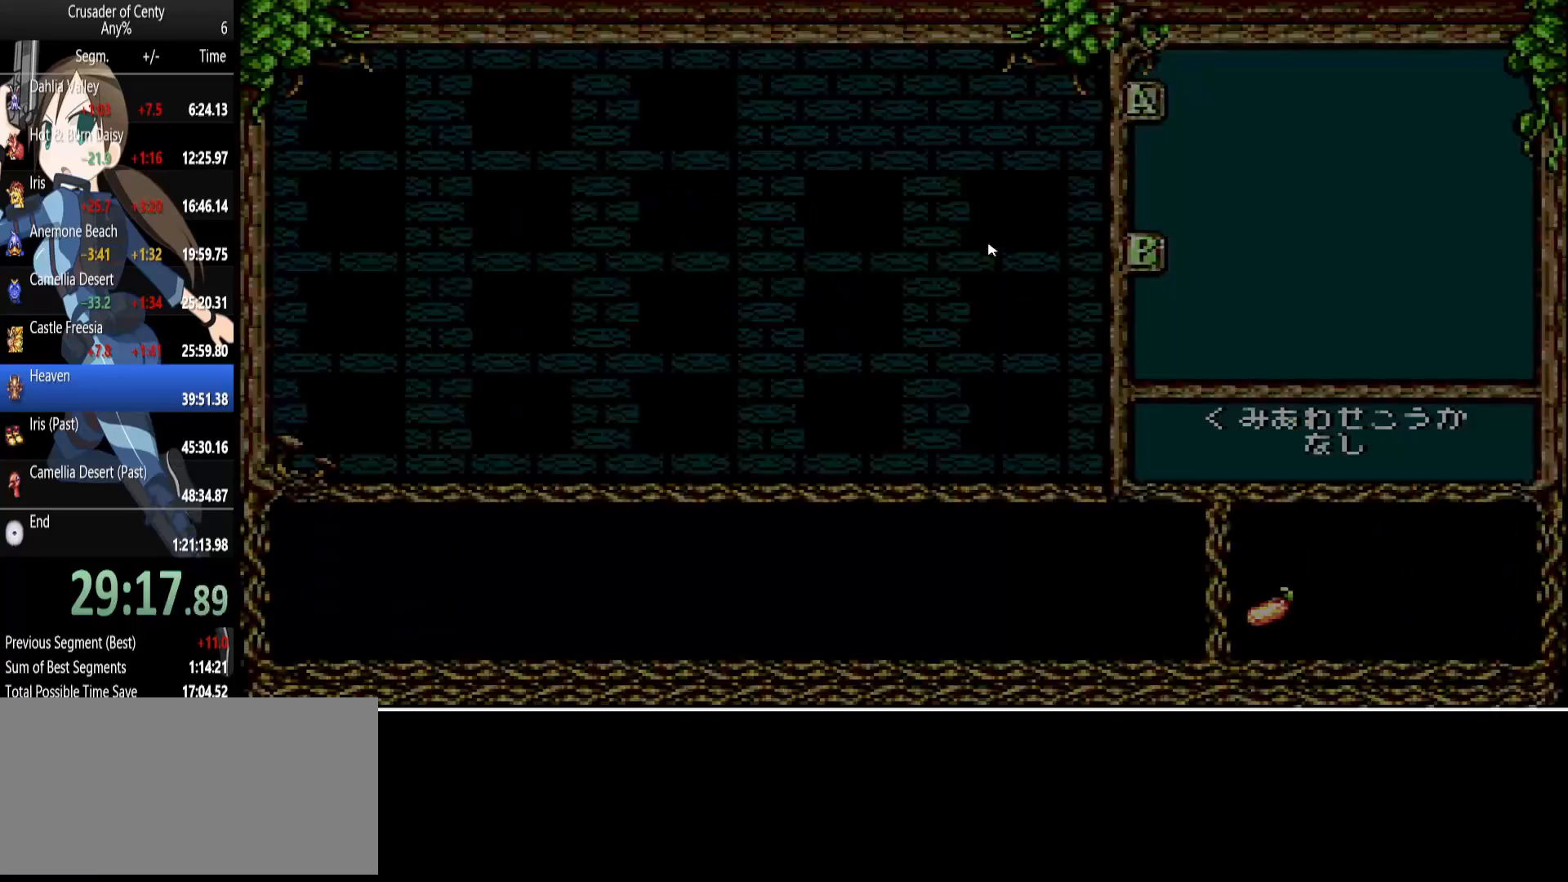
{"buttons": [], "events": [[400, "DPAD_LEFT", "down"], [500, "DPAD_LEFT", "up"]]}
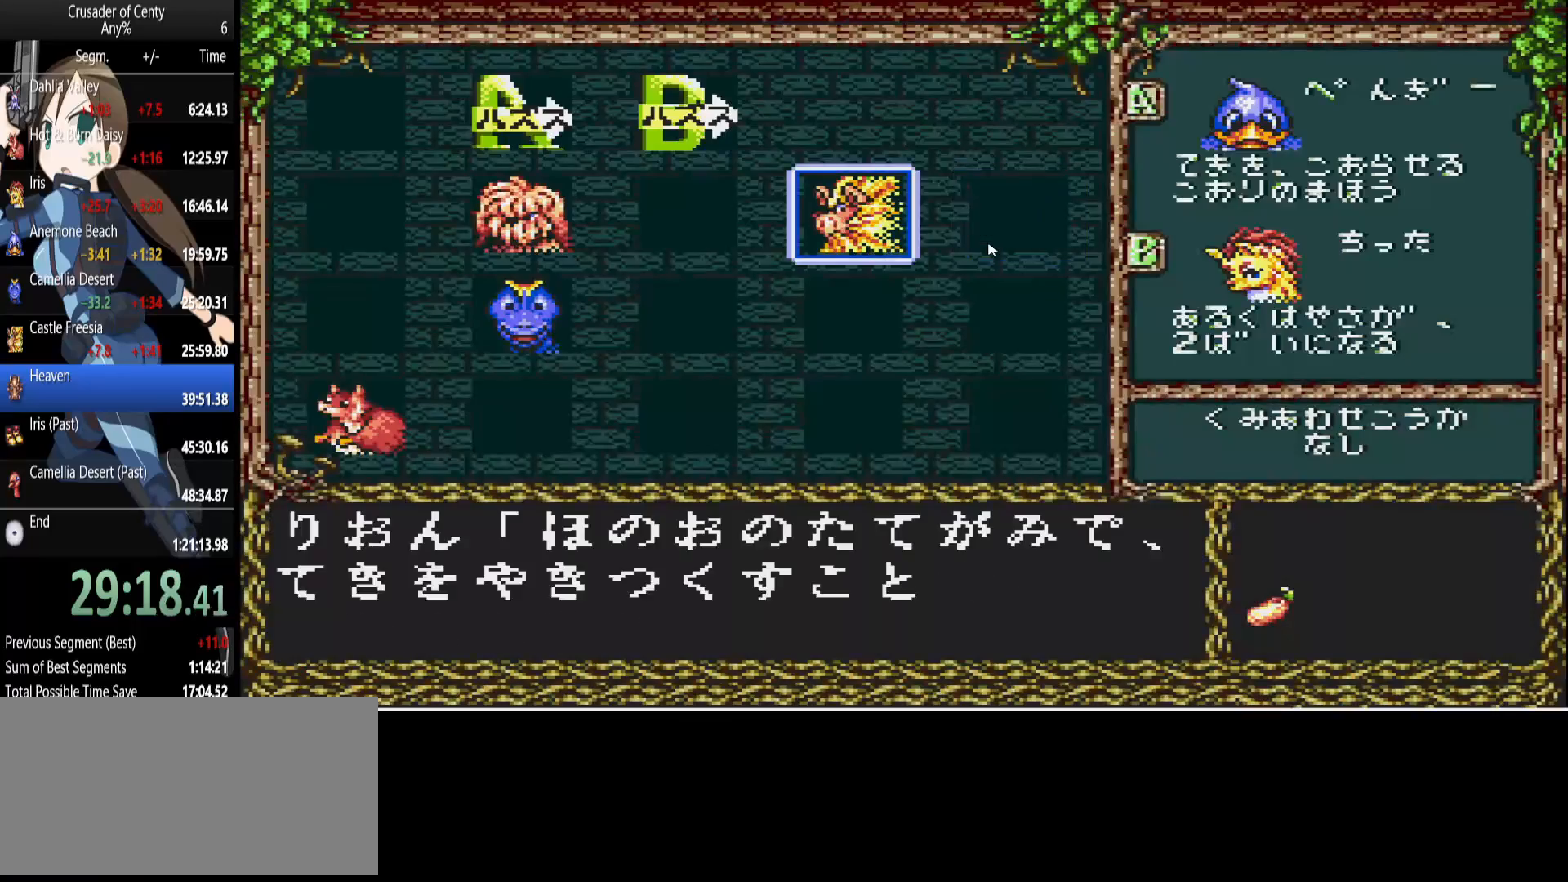
{"buttons": [], "events": [[50, "A", "down"], [100, "A", "up"], [183, "A", "down"], [233, "A", "up"], [333, "START", "down"], [417, "A", "down"], [417, "START", "up"], [467, "A", "up"]]}
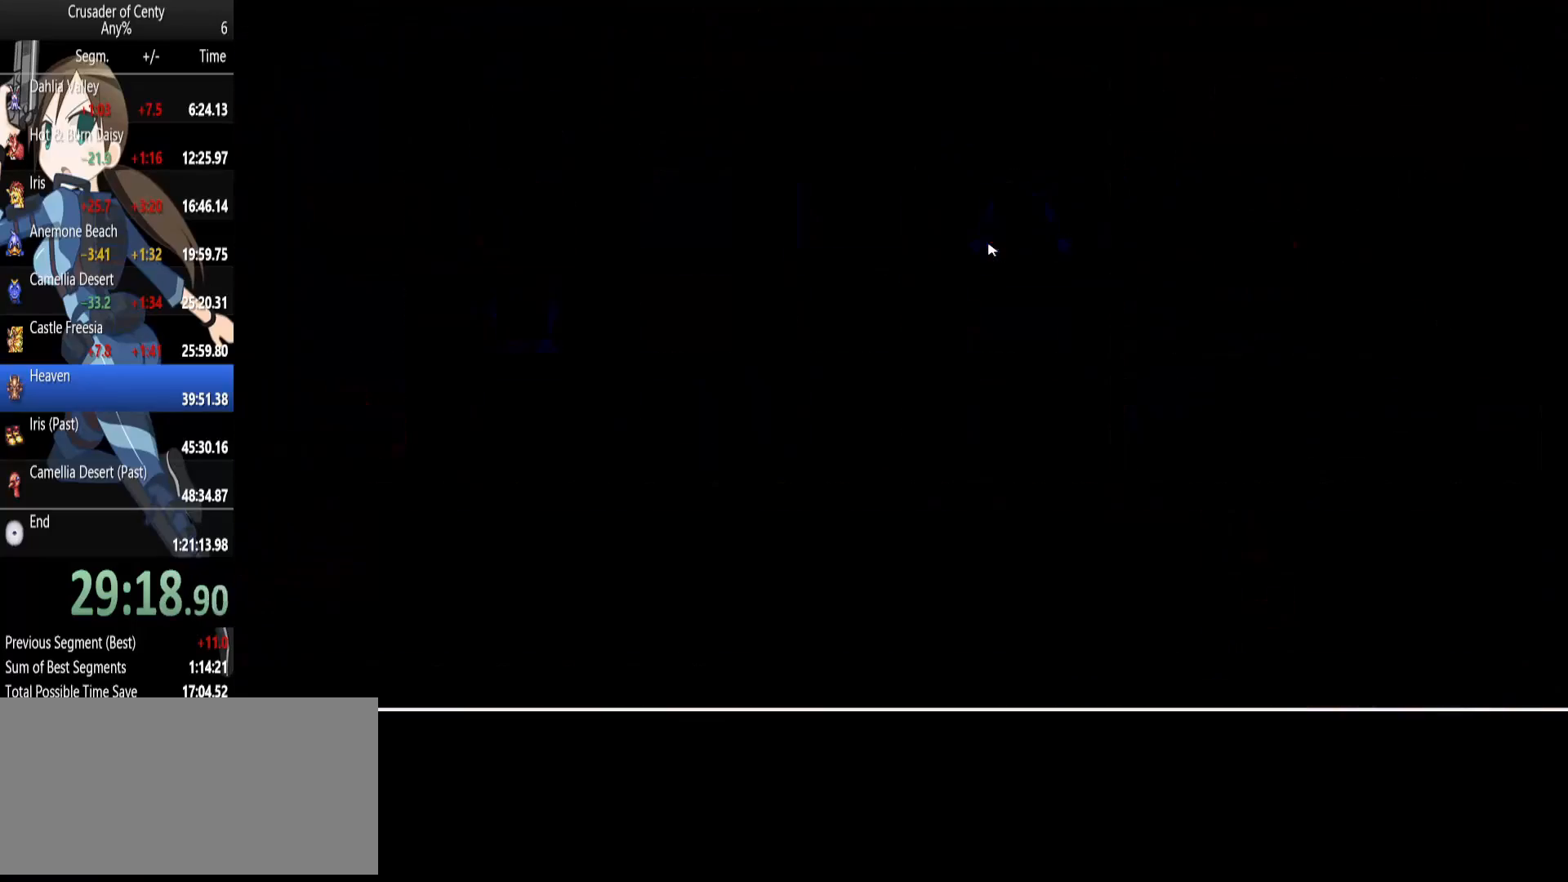
{"buttons": ["A"], "events": [[67, "A", "down"], [100, "A", "up"], [200, "A", "down"], [250, "A", "up"], [350, "A", "down"], [433, "A", "up"], [483, "A", "down"]]}
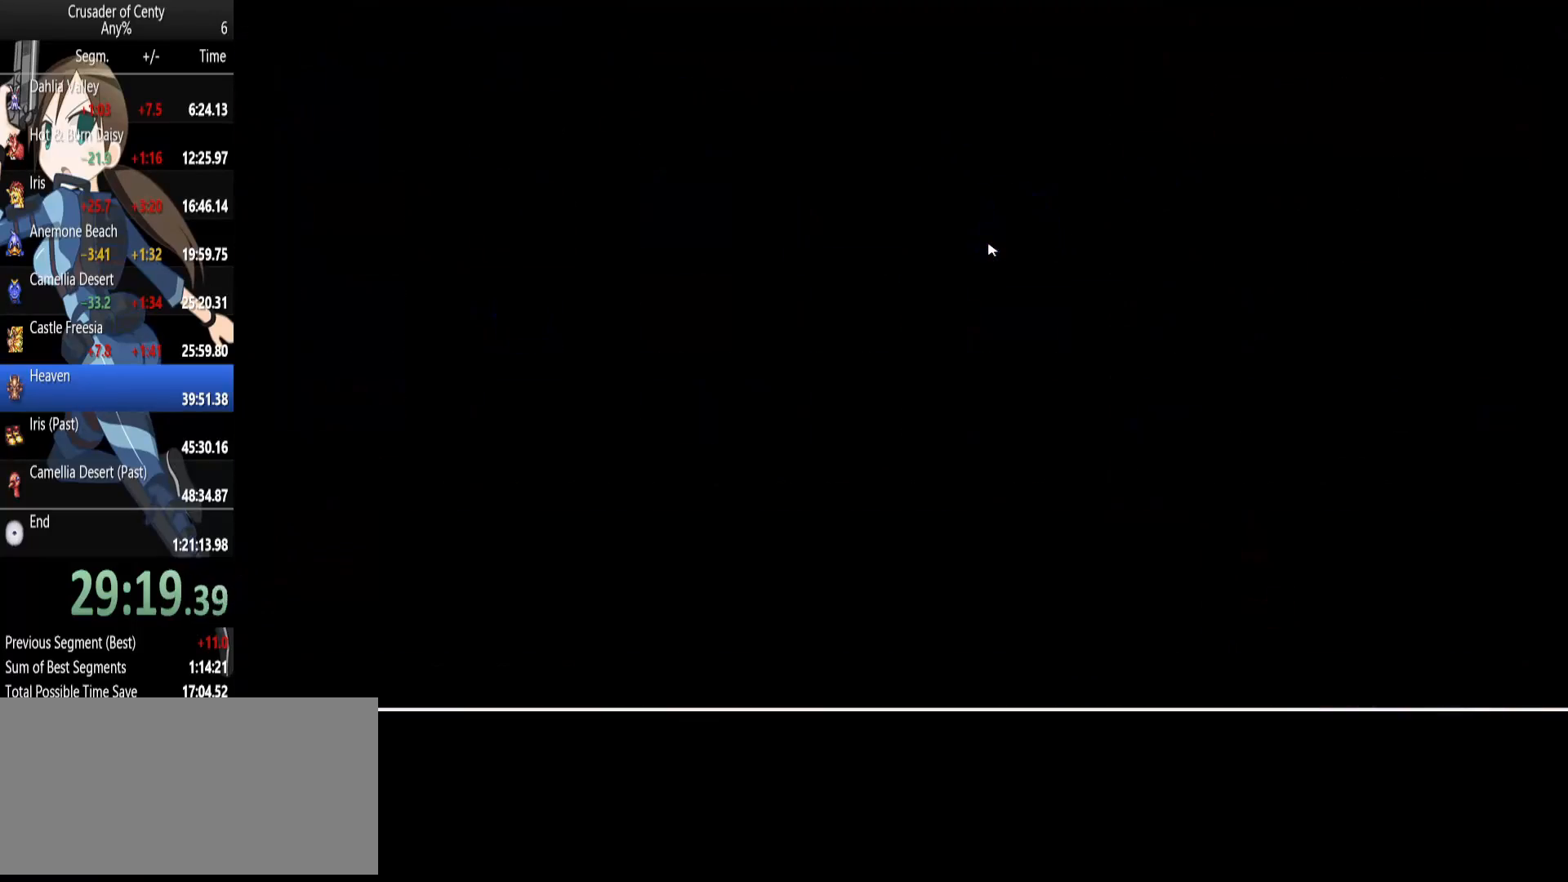
{"buttons": [], "events": [[33, "START", "down"], [83, "START", "up"], [133, "A", "up"], [217, "A", "down"], [317, "A", "up"], [400, "A", "down"], [450, "A", "up"]]}
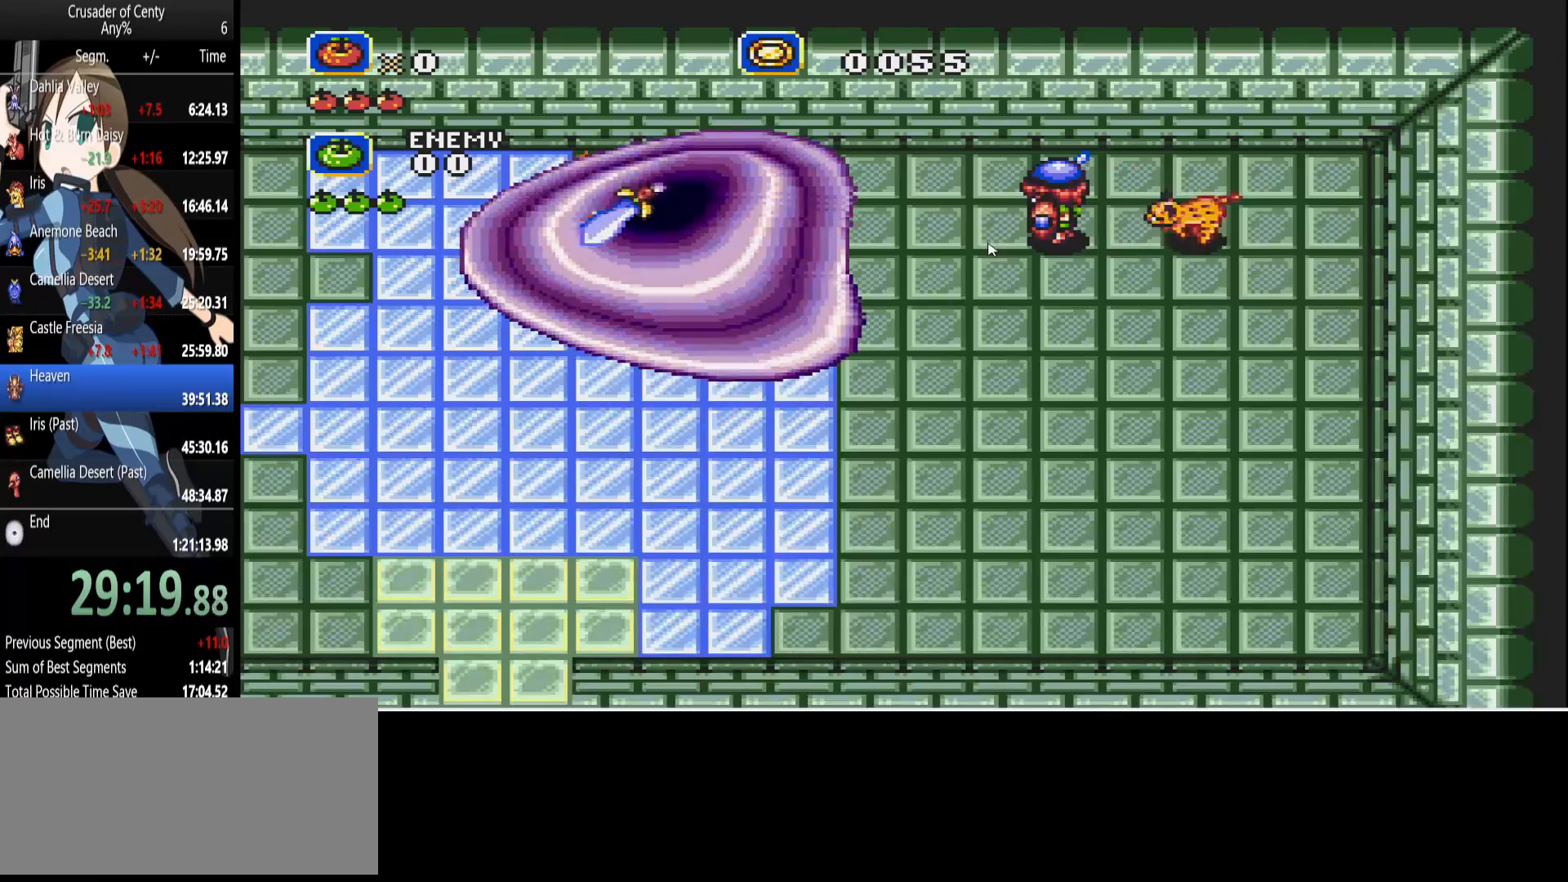
{"buttons": ["A", "DPAD_DOWN"], "events": [[50, "A", "down"], [100, "A", "up"], [183, "A", "down"], [233, "A", "up"], [333, "A", "down"], [383, "A", "up"], [467, "A", "down"], [467, "DPAD_DOWN", "down"]]}
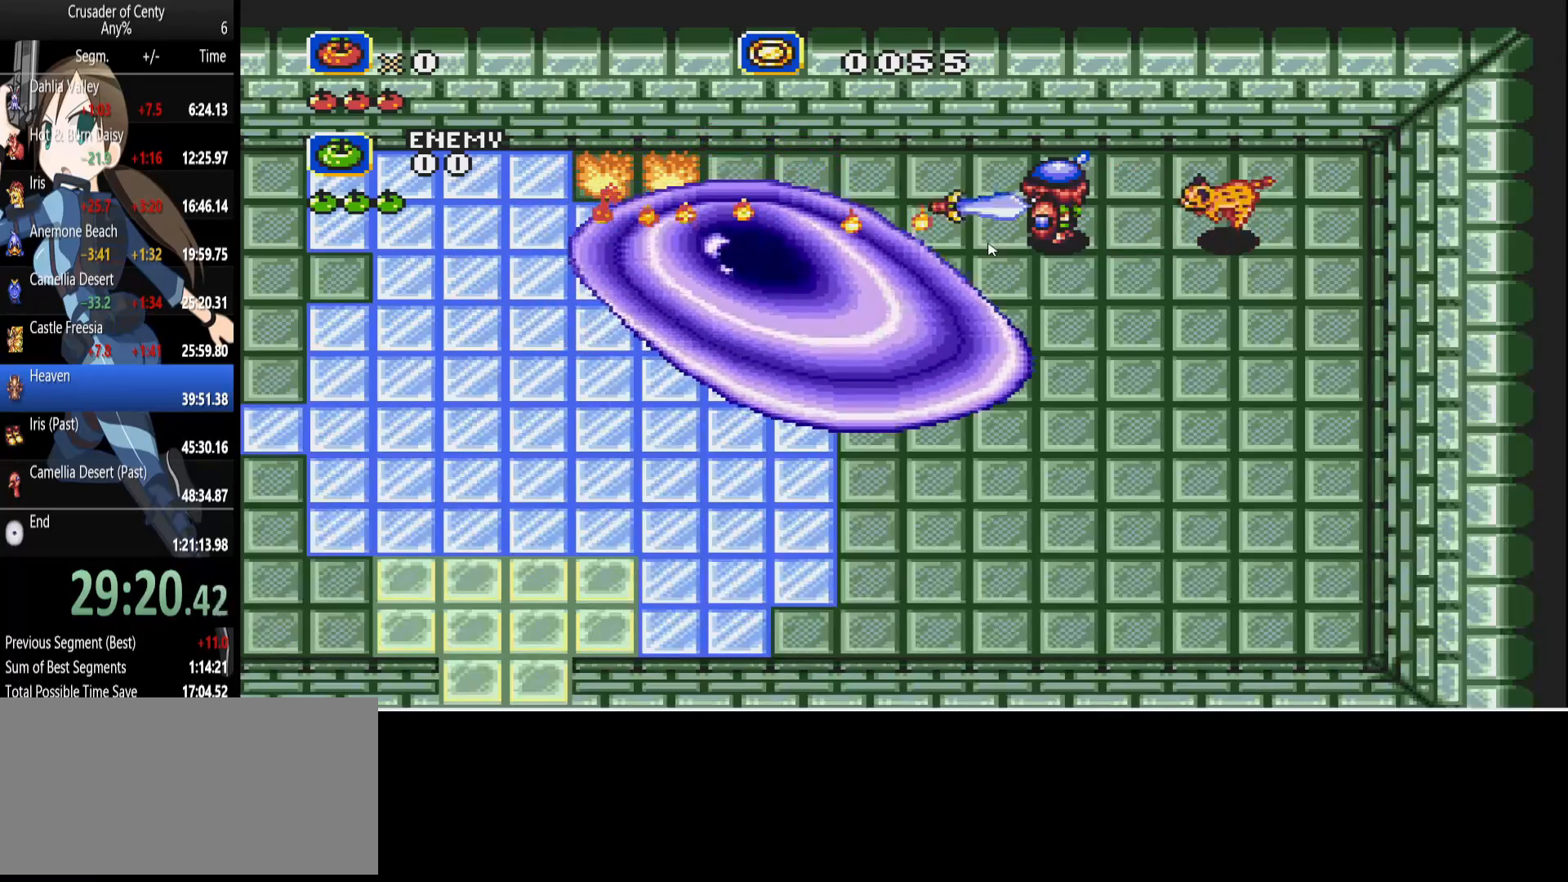
{"buttons": ["A", "DPAD_DOWN", "DPAD_RIGHT"], "events": [[67, "A", "up"], [67, "DPAD_RIGHT", "down"], [100, "A", "down"], [250, "DPAD_DOWN", "up"], [383, "DPAD_DOWN", "down"]]}